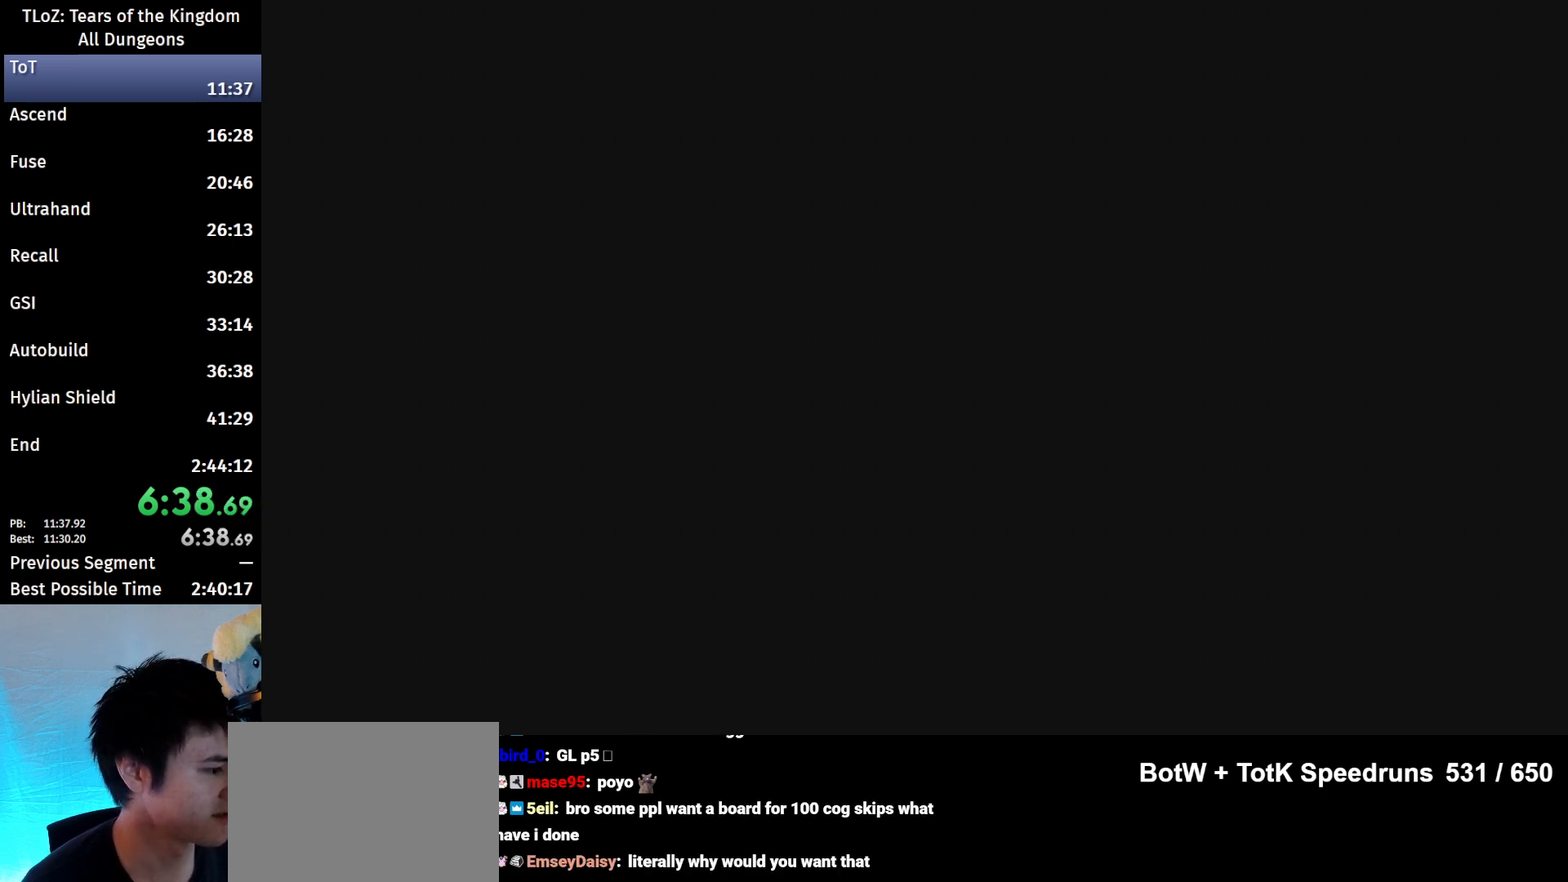
Gameplay with a controller (Nintendo layout); each line is a JSON object with the inputs held at the frame after it. "events" lists button and stick changes between this image and that frame as [ms after this image, input, new state], when the widget could be followed in between. Not read: L3 R3.
{"buttons": ["X"], "left_stick": "center", "right_stick": "center", "events": [[167, "START", "down"], [233, "START", "up"], [267, "X", "down"], [367, "X", "up"], [467, "START", "down"], [467, "X", "down"], [500, "START", "up"]]}
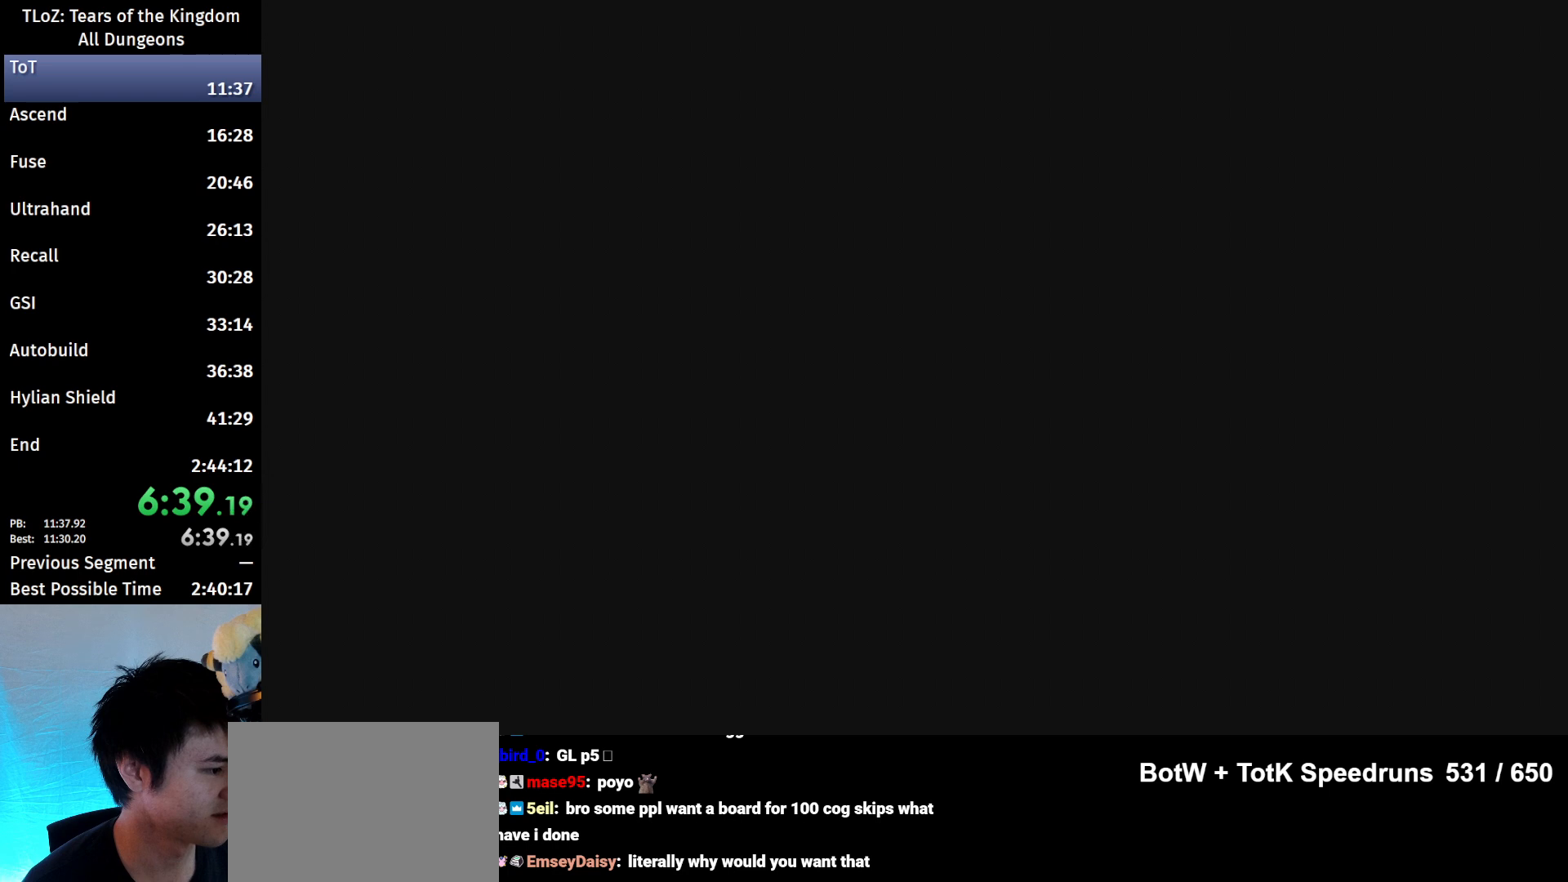
{"buttons": [], "left_stick": "center", "right_stick": "center", "events": [[33, "X", "up"], [100, "START", "down"], [133, "X", "down"], [167, "START", "up"], [200, "X", "up"], [233, "START", "down"], [300, "START", "up"], [300, "X", "down"], [367, "START", "down"], [367, "X", "up"], [467, "START", "up"]]}
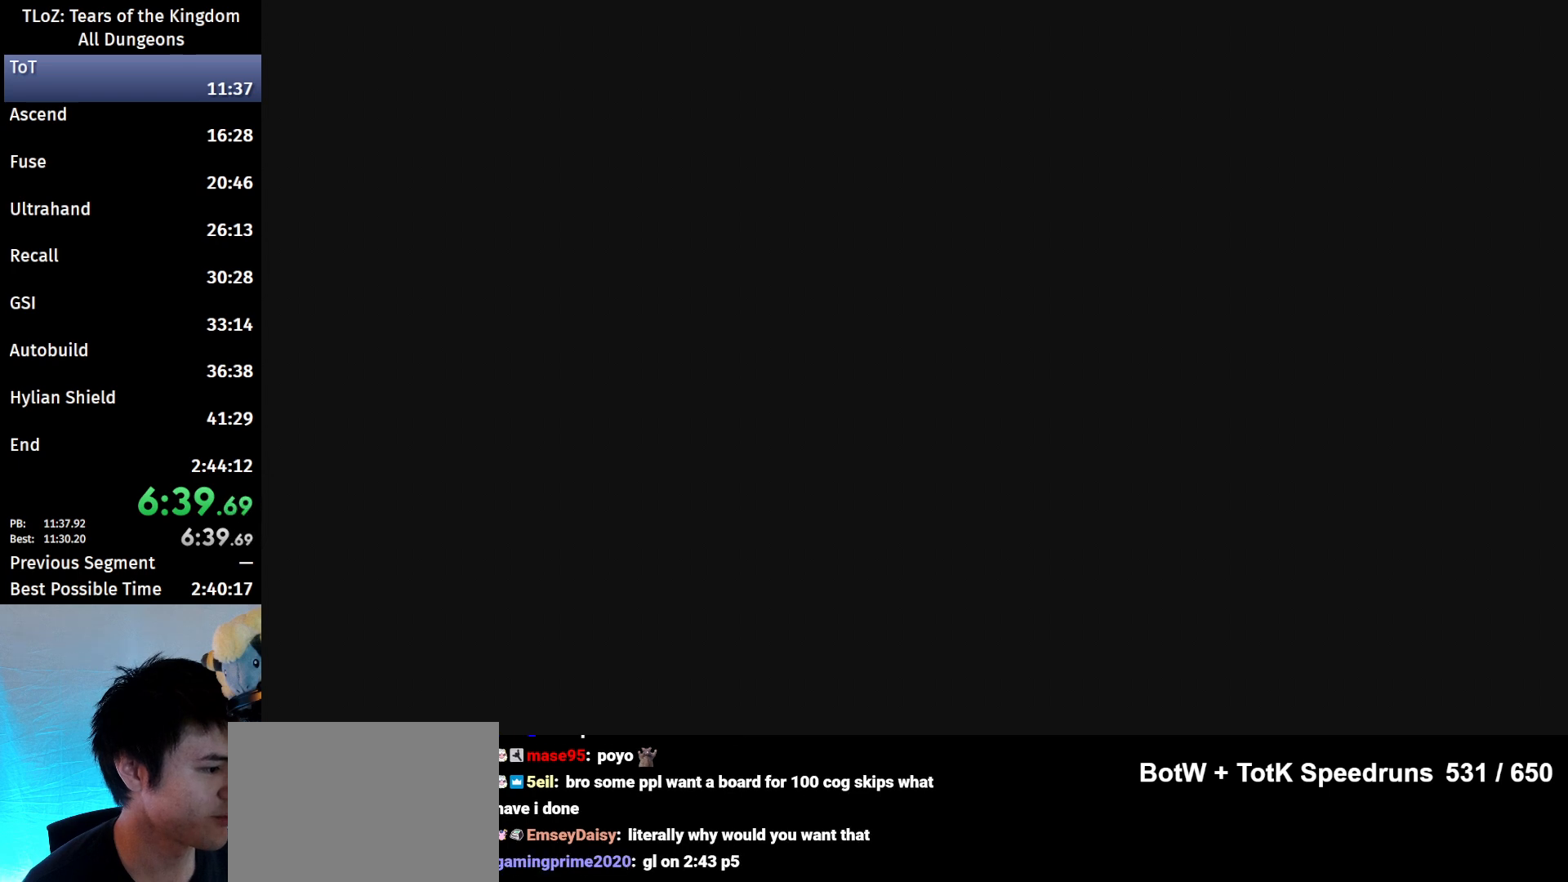
{"buttons": ["X", "START"], "left_stick": "center", "right_stick": "center", "events": [[33, "START", "down"], [100, "START", "up"], [167, "START", "down"], [167, "X", "down"], [267, "START", "up"], [267, "X", "up"], [333, "START", "down"], [333, "X", "down"], [400, "START", "up"], [400, "X", "up"], [467, "START", "down"], [500, "X", "down"]]}
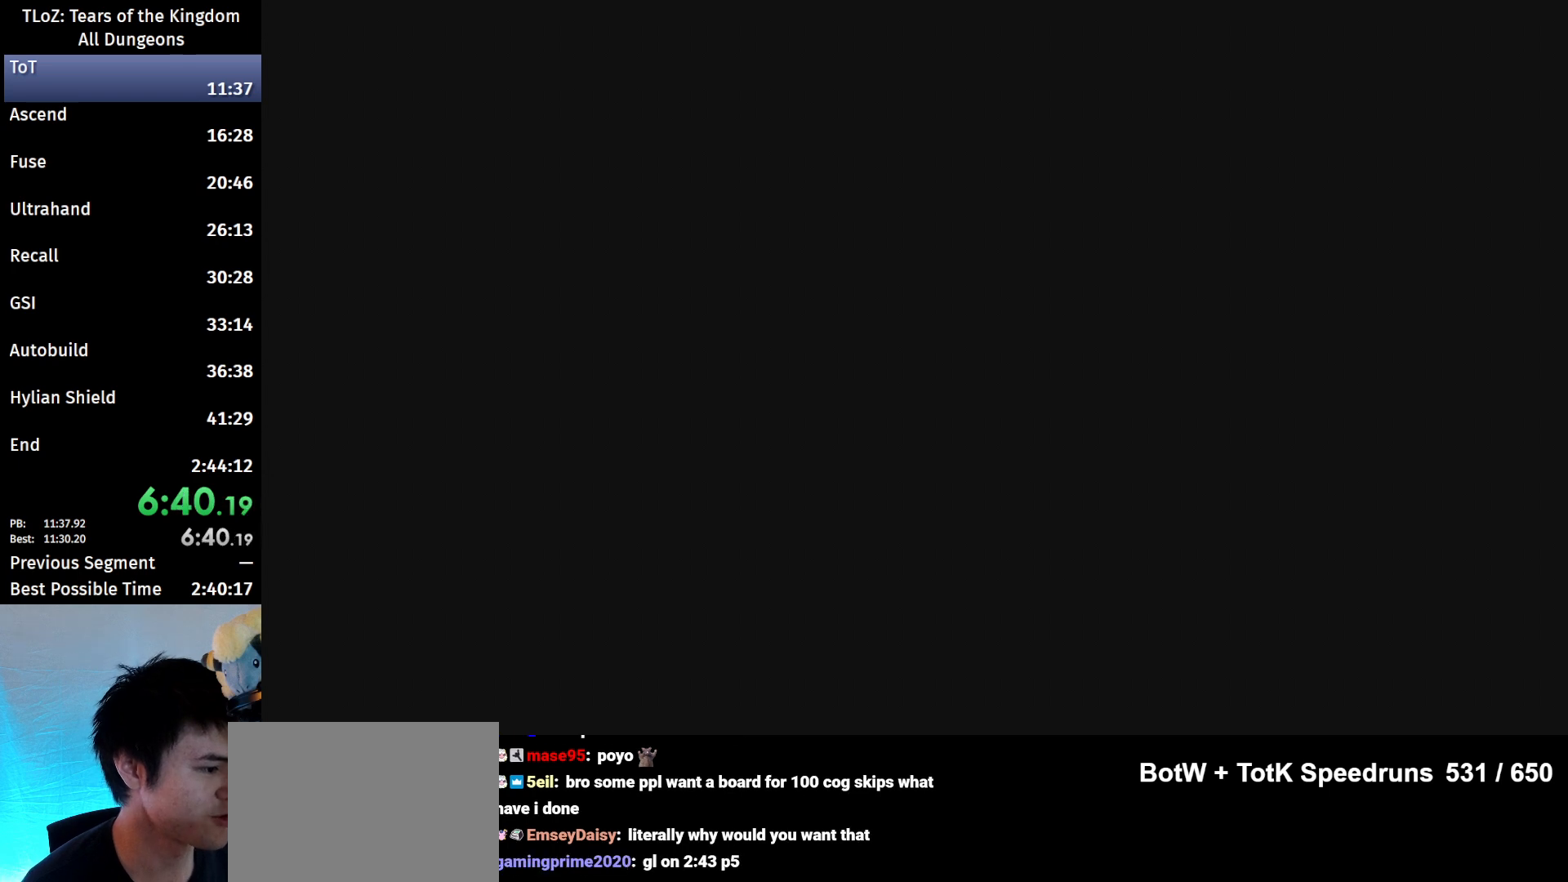
{"buttons": ["START"], "left_stick": "center", "right_stick": "center", "events": [[67, "START", "up"], [67, "X", "up"], [133, "START", "down"], [167, "X", "down"], [200, "START", "up"], [233, "X", "up"], [267, "START", "down"], [333, "X", "down"], [367, "START", "up"], [433, "START", "down"], [433, "X", "up"]]}
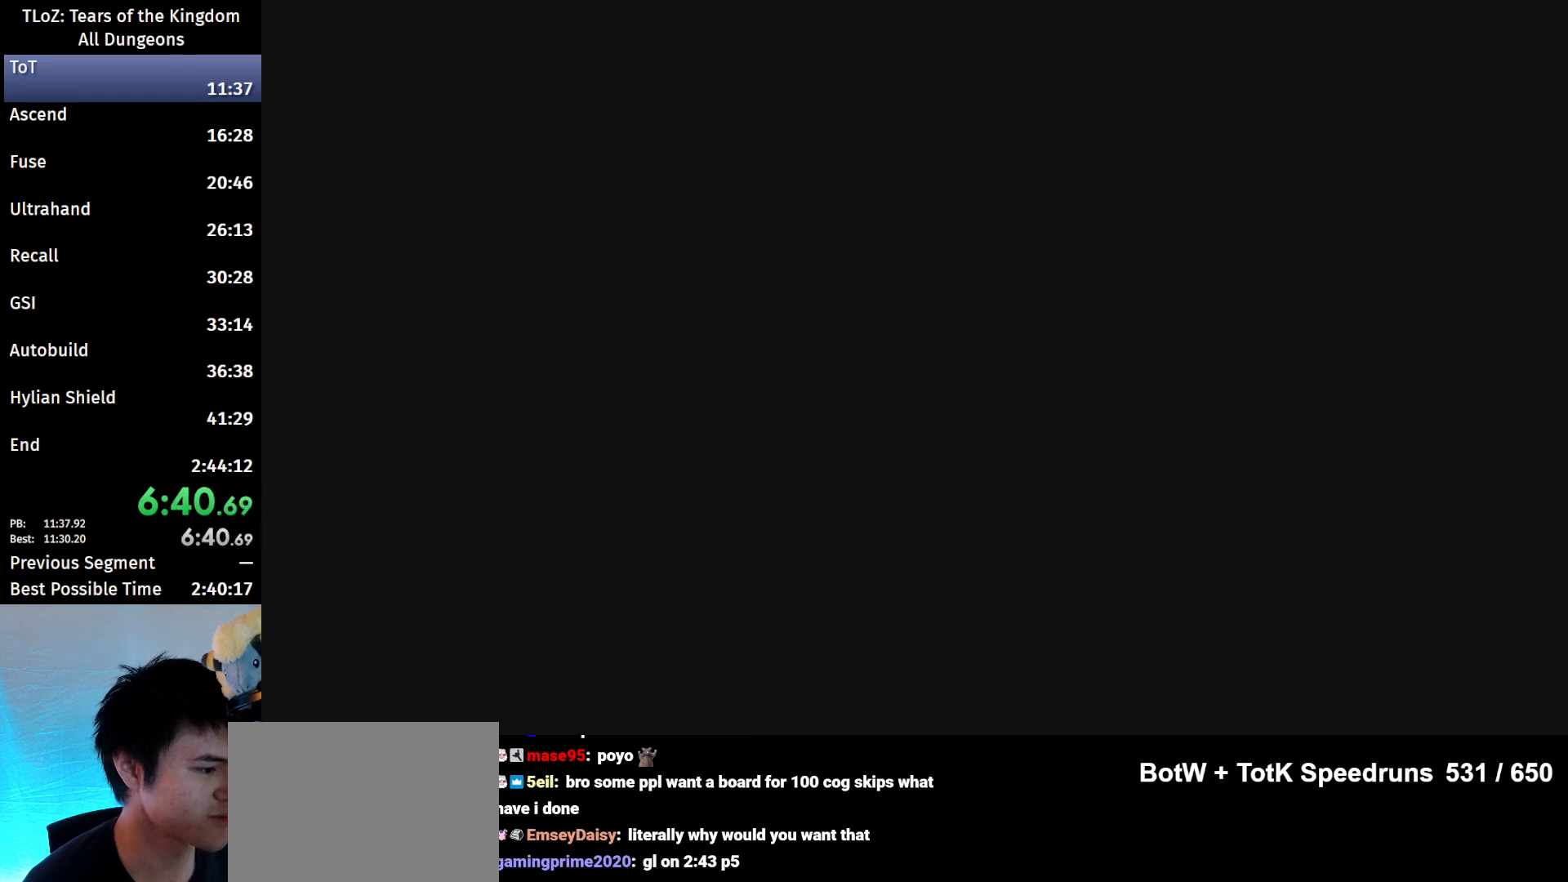
{"buttons": [], "left_stick": "center", "right_stick": "center", "events": [[33, "START", "up"], [33, "X", "down"], [67, "START", "down"], [67, "X", "up"], [267, "START", "up"], [300, "START", "down"], [333, "START", "up"], [400, "X", "down"], [433, "START", "down"], [467, "START", "up"], [467, "X", "up"]]}
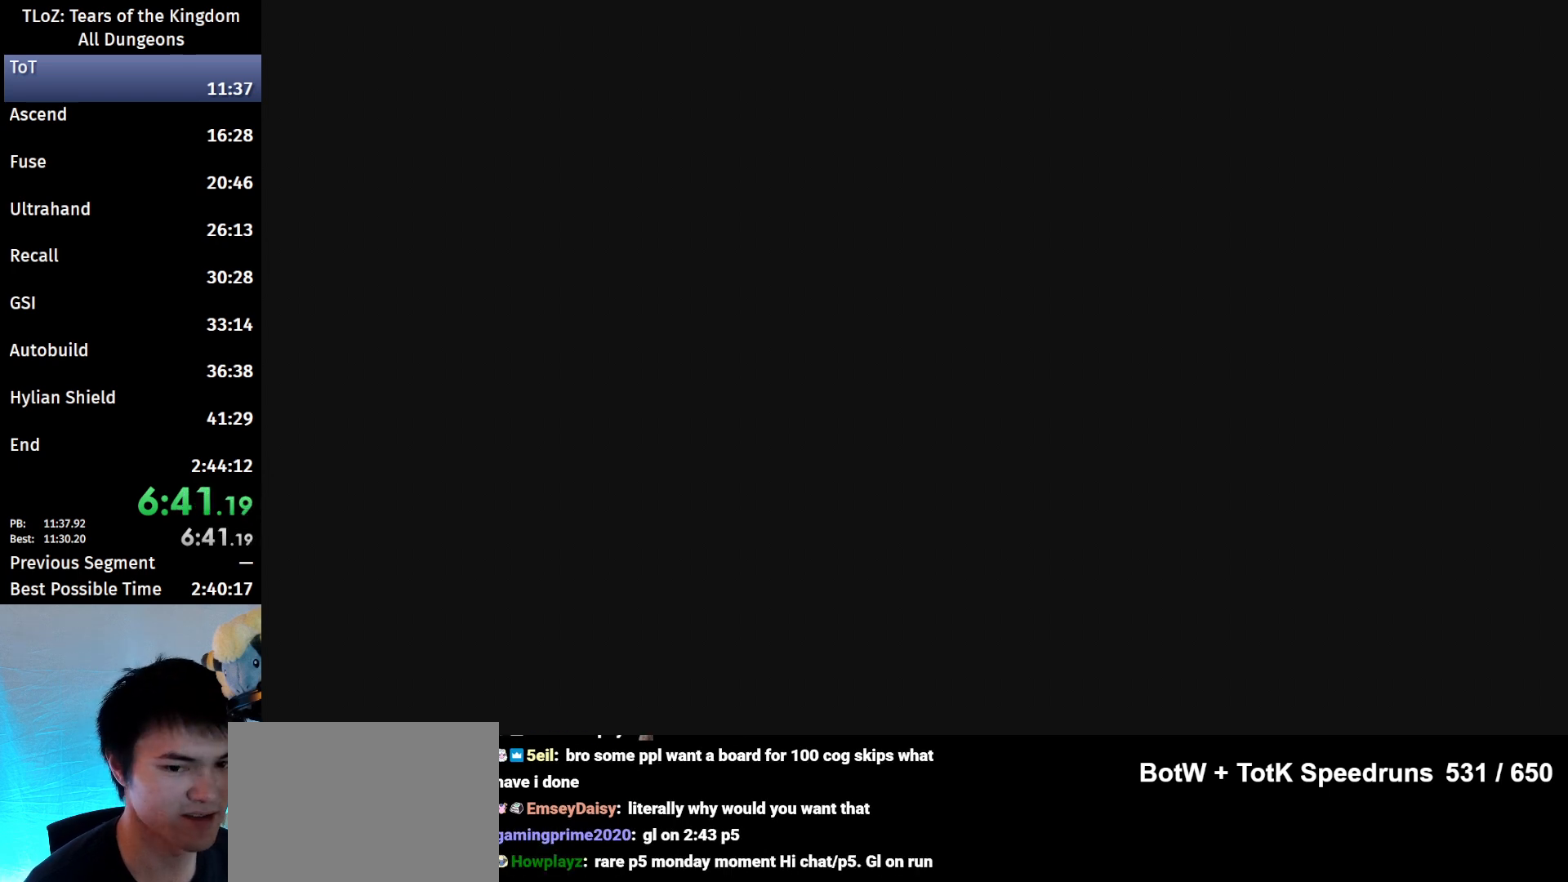
{"buttons": [], "left_stick": "center", "right_stick": "center", "events": [[33, "START", "down"], [33, "X", "down"], [133, "START", "up"], [133, "X", "up"], [200, "START", "down"], [200, "X", "down"], [267, "START", "up"], [267, "X", "up"], [367, "START", "down"], [367, "X", "down"], [433, "START", "up"], [467, "X", "up"]]}
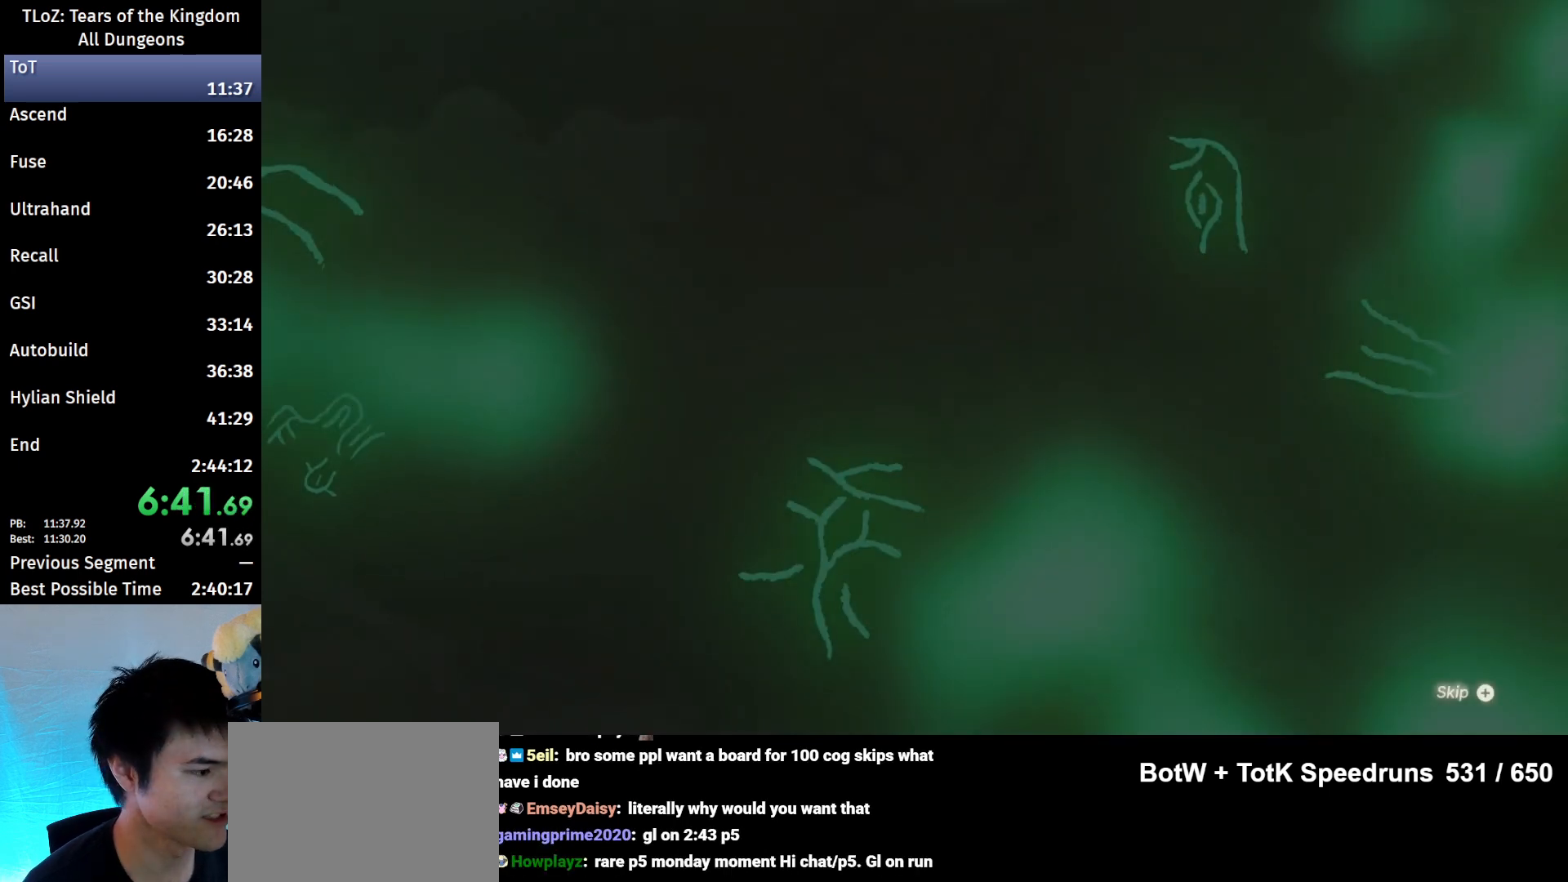
{"buttons": ["START"], "left_stick": "center", "right_stick": "center", "events": [[33, "START", "down"], [67, "START", "up"], [67, "X", "down"], [133, "X", "up"], [167, "START", "down"], [233, "START", "up"], [233, "X", "down"], [300, "START", "down"], [300, "X", "up"], [400, "START", "up"], [400, "X", "down"], [500, "START", "down"], [500, "X", "up"]]}
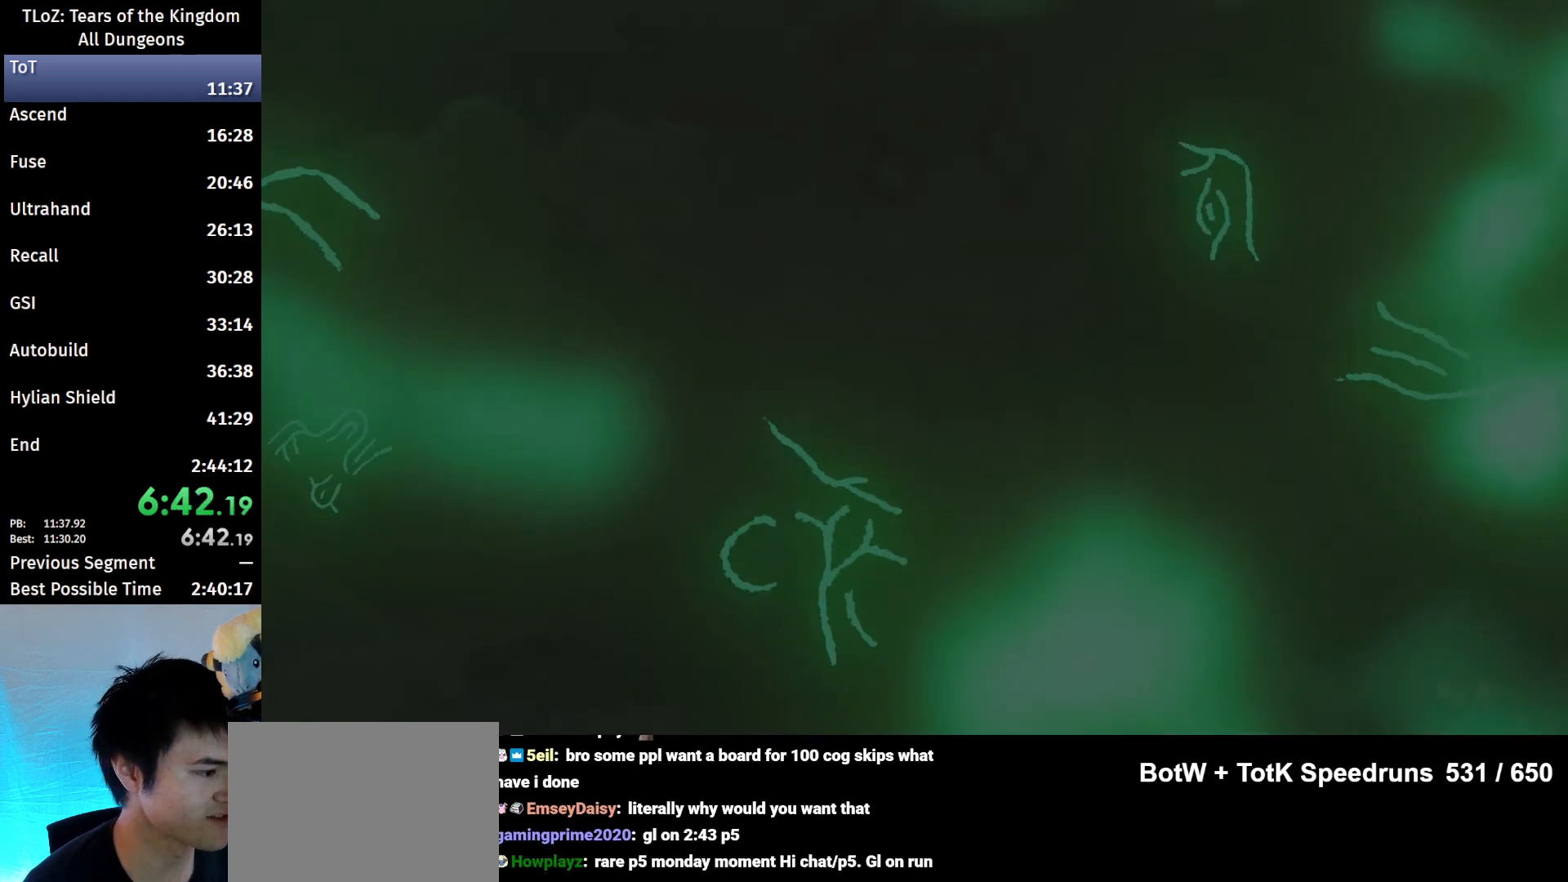
{"buttons": [], "left_stick": "center", "right_stick": "center", "events": [[67, "START", "up"], [67, "X", "down"], [133, "START", "down"], [167, "START", "up"], [167, "X", "up"], [267, "START", "down"], [267, "X", "down"], [333, "START", "up"], [333, "X", "up"], [433, "START", "down"], [467, "START", "up"]]}
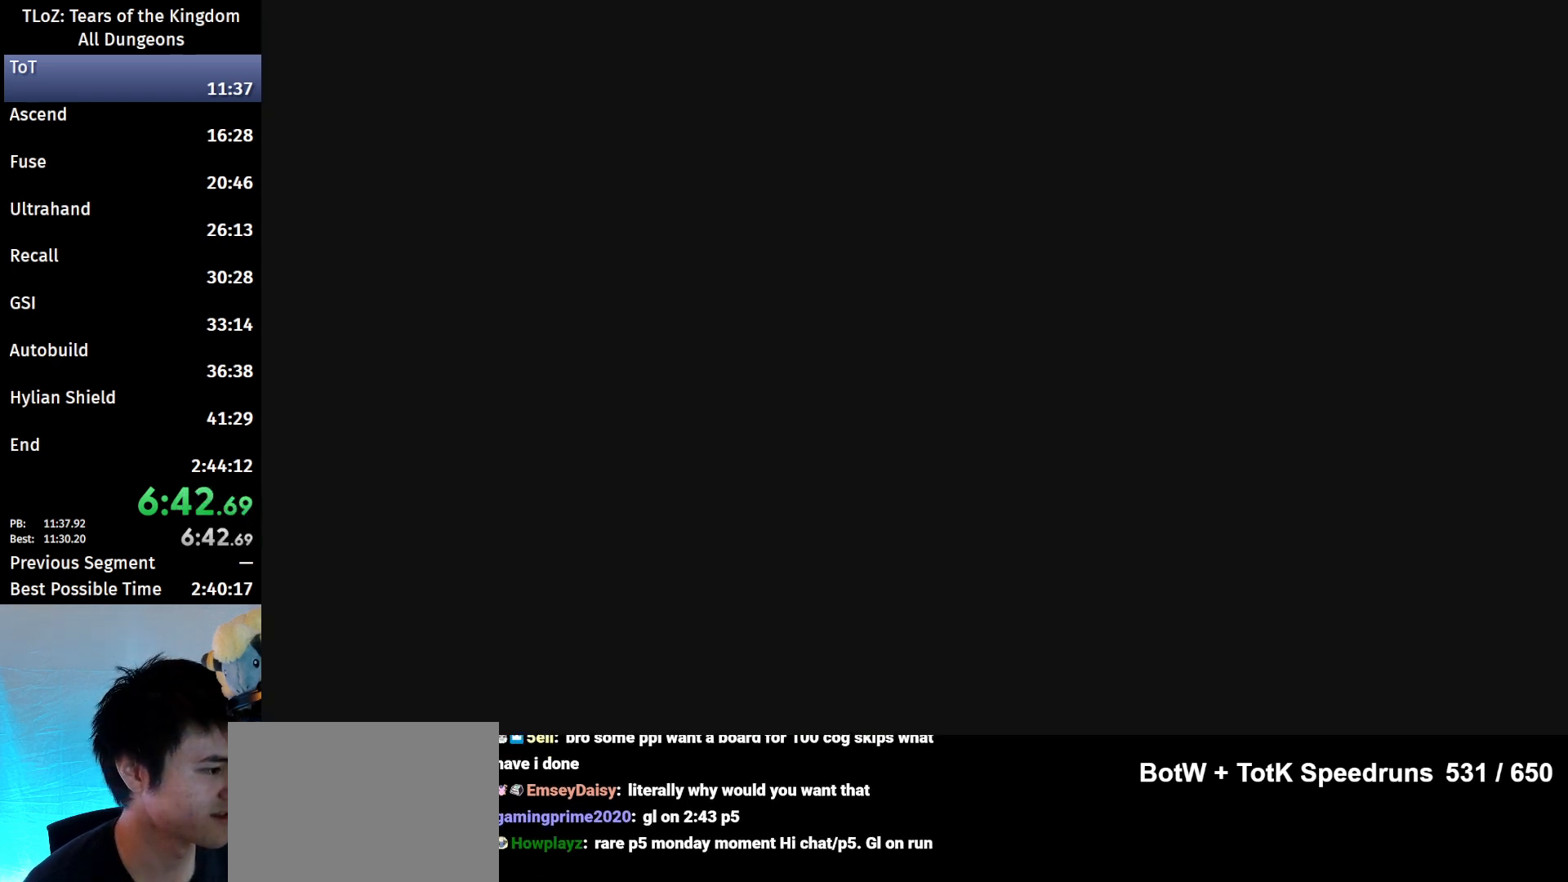
{"buttons": [], "left_stick": "center", "right_stick": "center", "events": []}
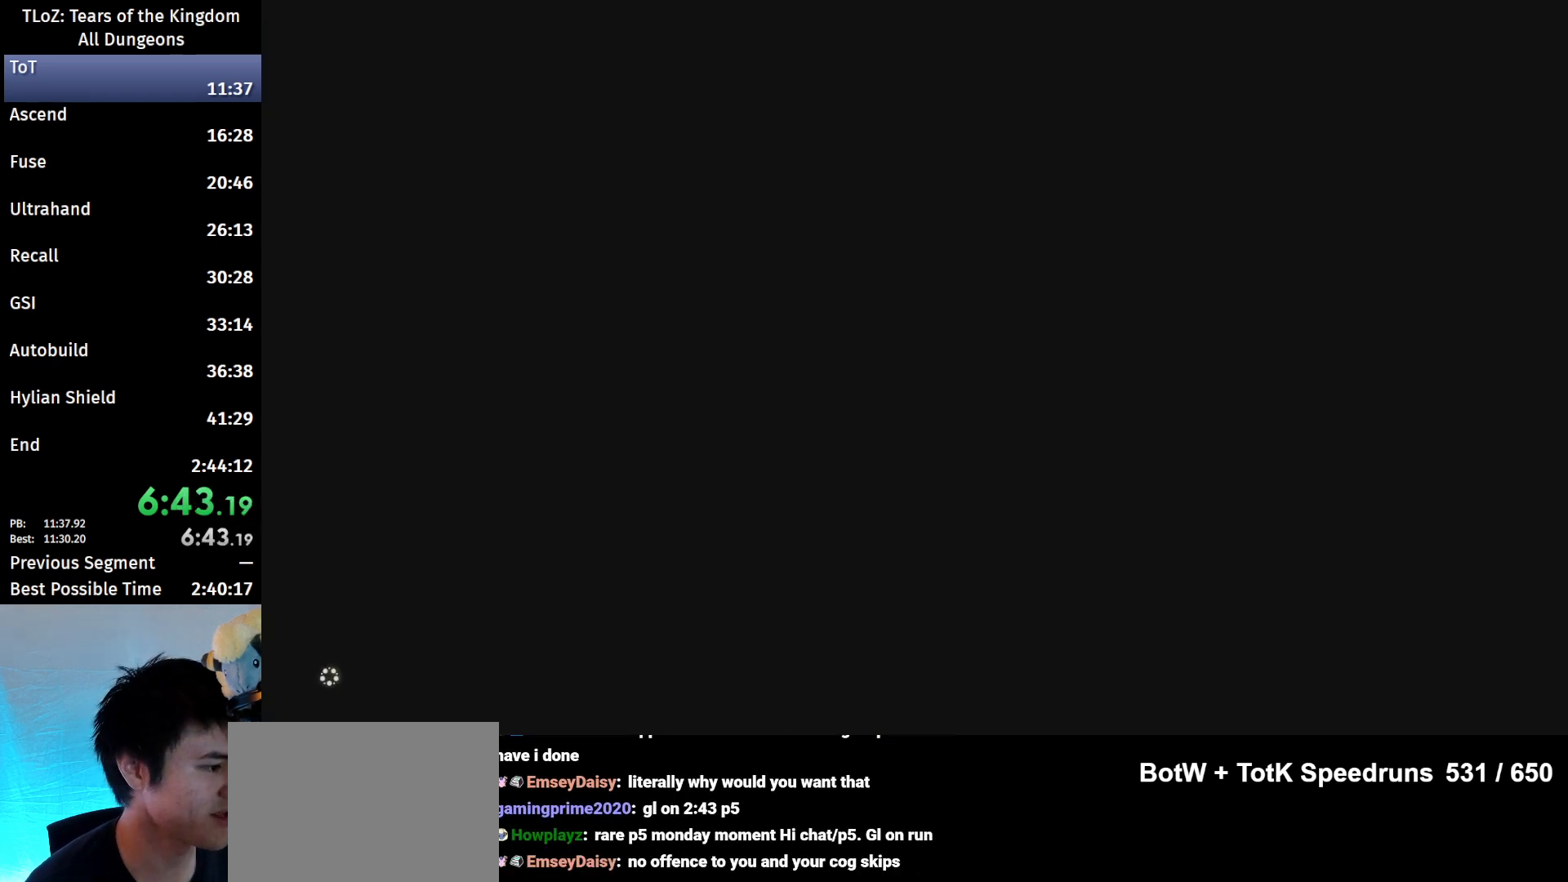
{"buttons": [], "left_stick": "center", "right_stick": "center", "events": []}
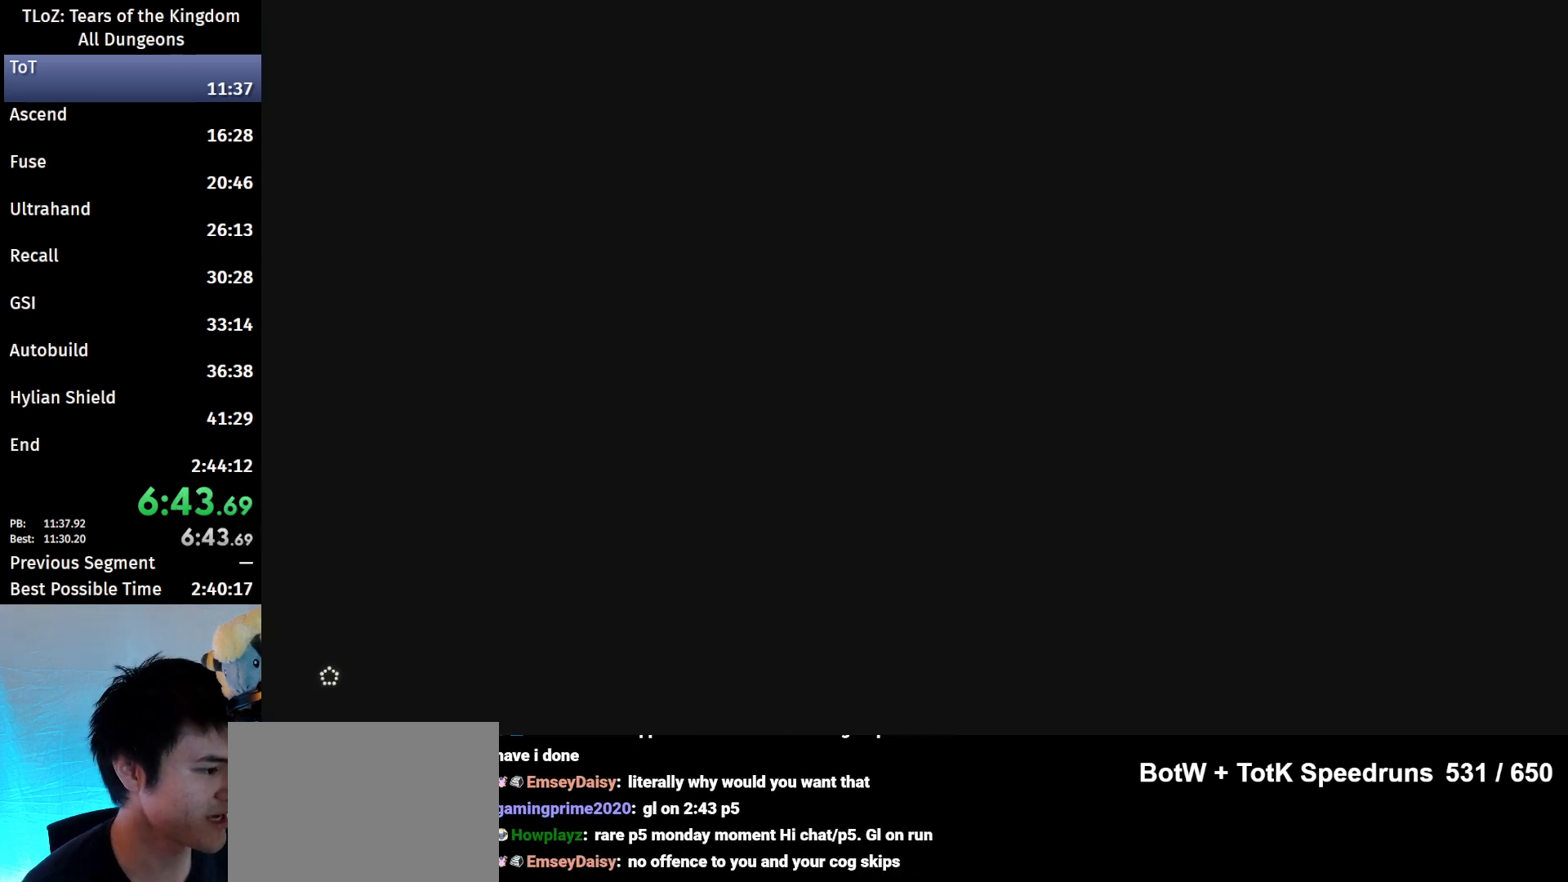
{"buttons": ["B"], "left_stick": "up", "right_stick": "center", "events": [[167, "left_stick", "up"], [367, "B", "down"]]}
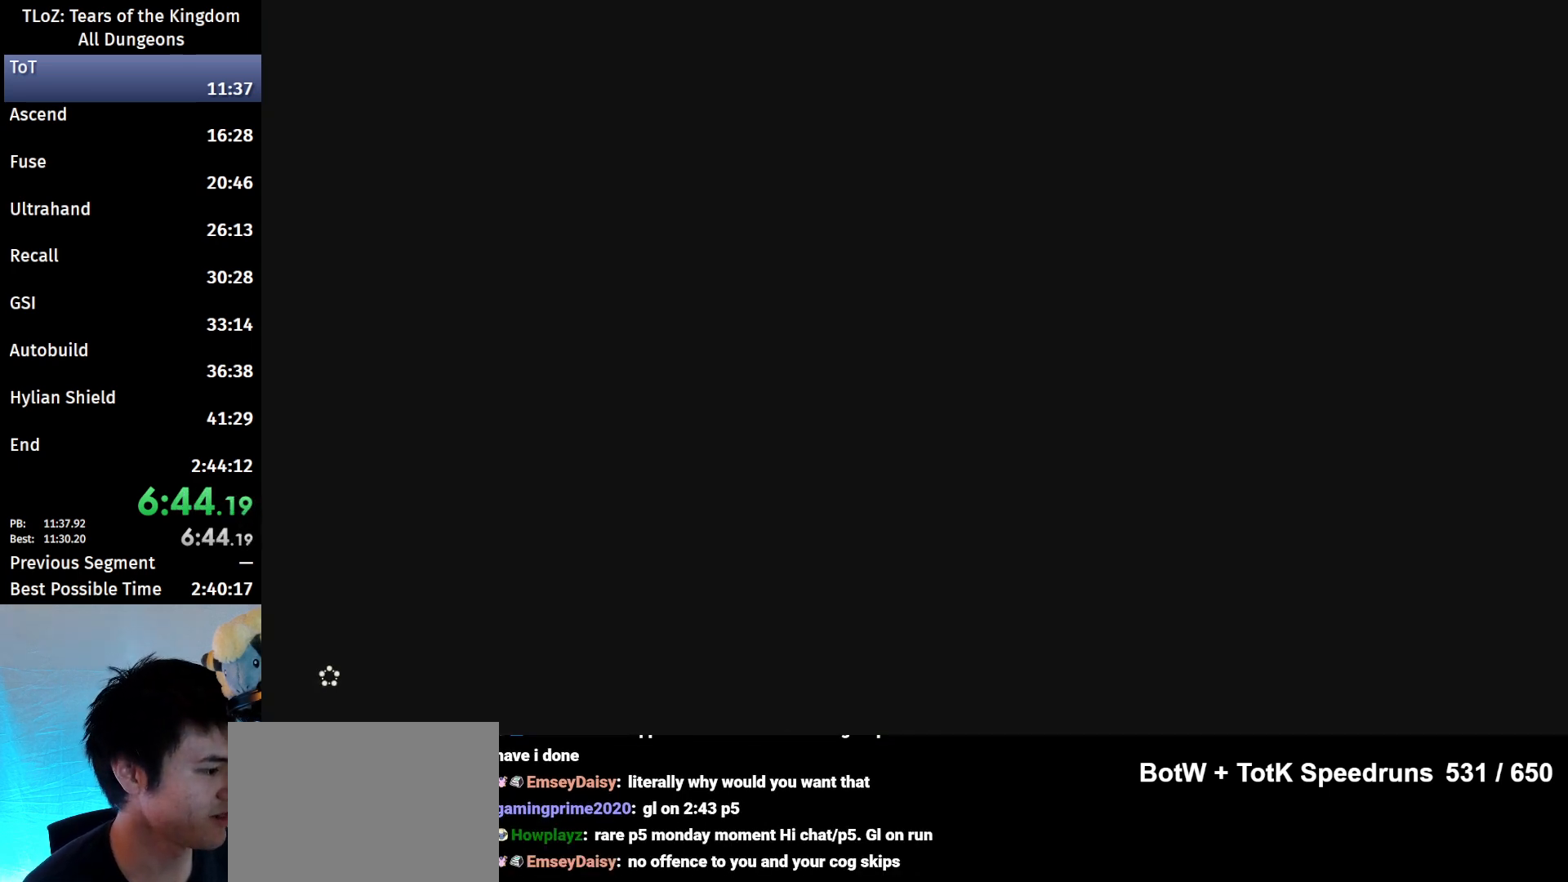
{"buttons": ["B"], "left_stick": "up", "right_stick": "center", "events": []}
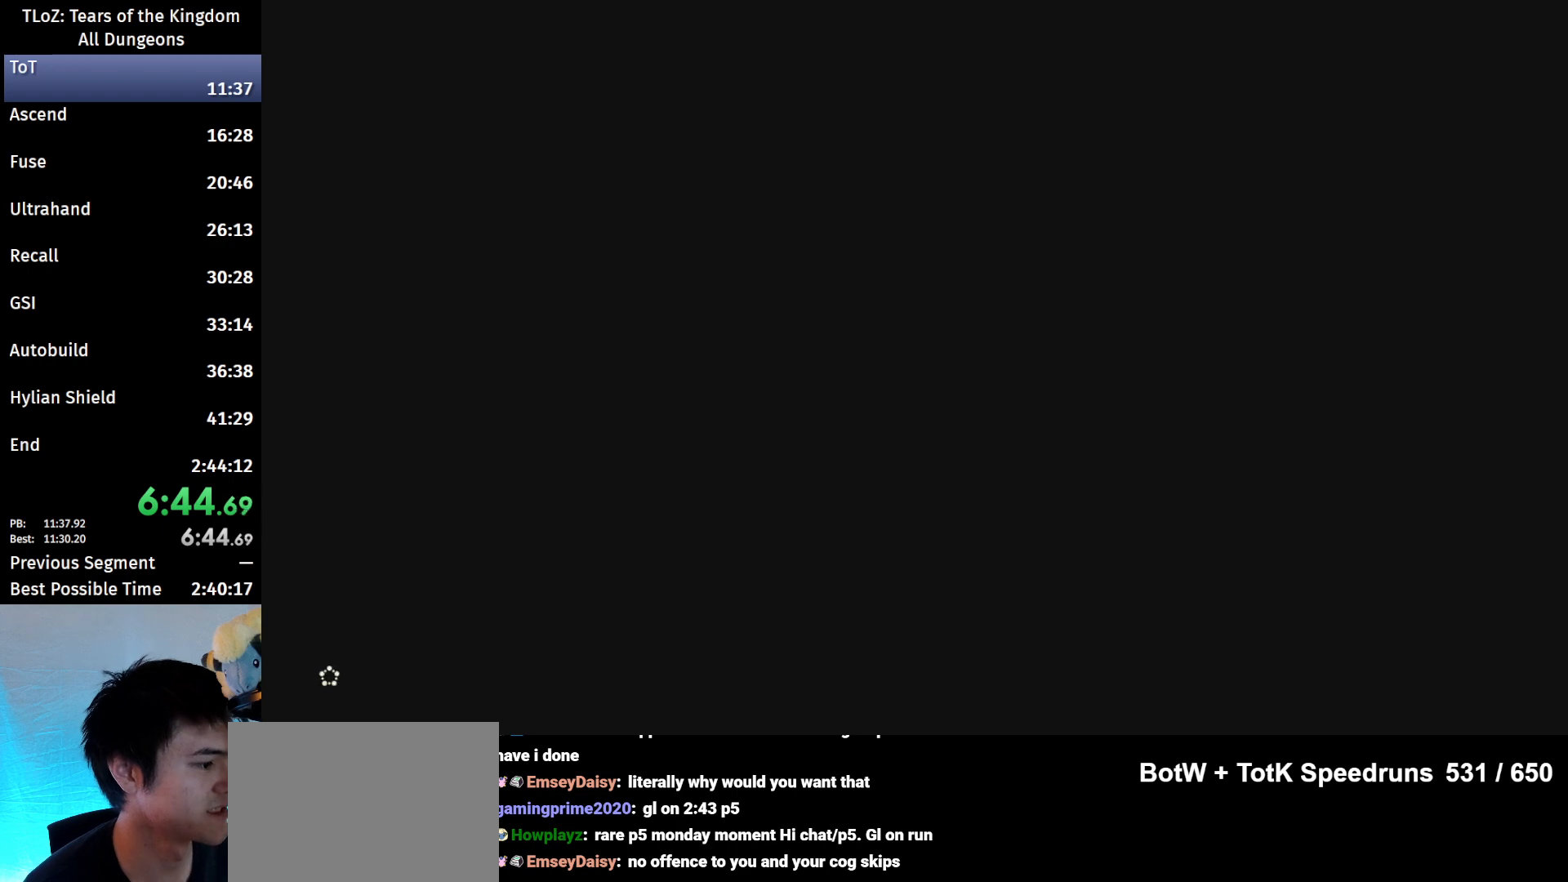
{"buttons": ["B"], "left_stick": "up", "right_stick": "center", "events": []}
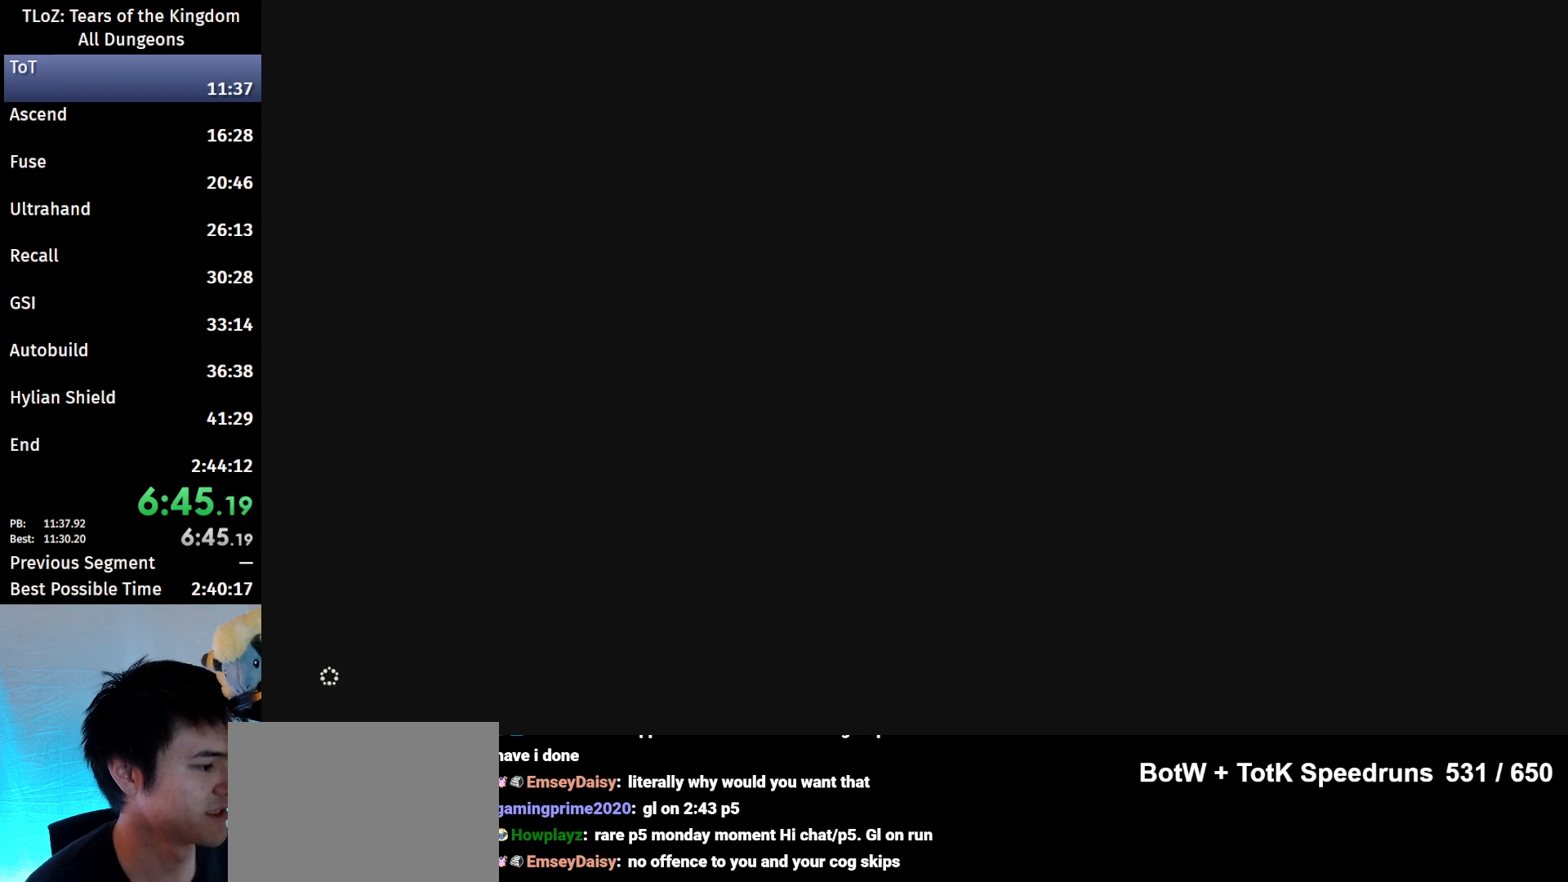
{"buttons": ["B"], "left_stick": "up", "right_stick": "center", "events": []}
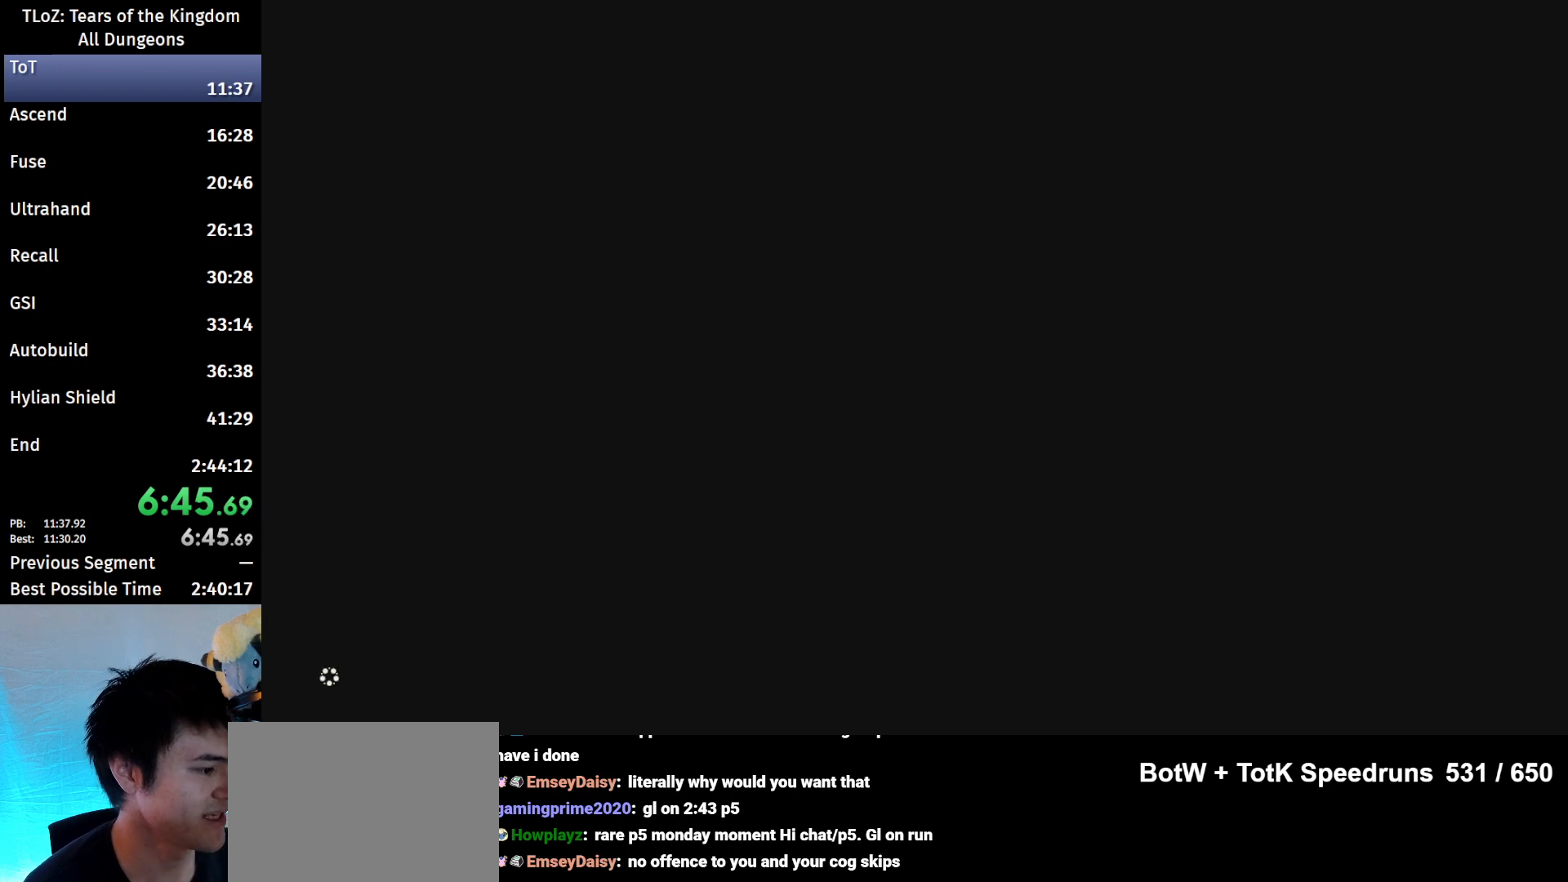
{"buttons": ["B"], "left_stick": "up", "right_stick": "center", "events": []}
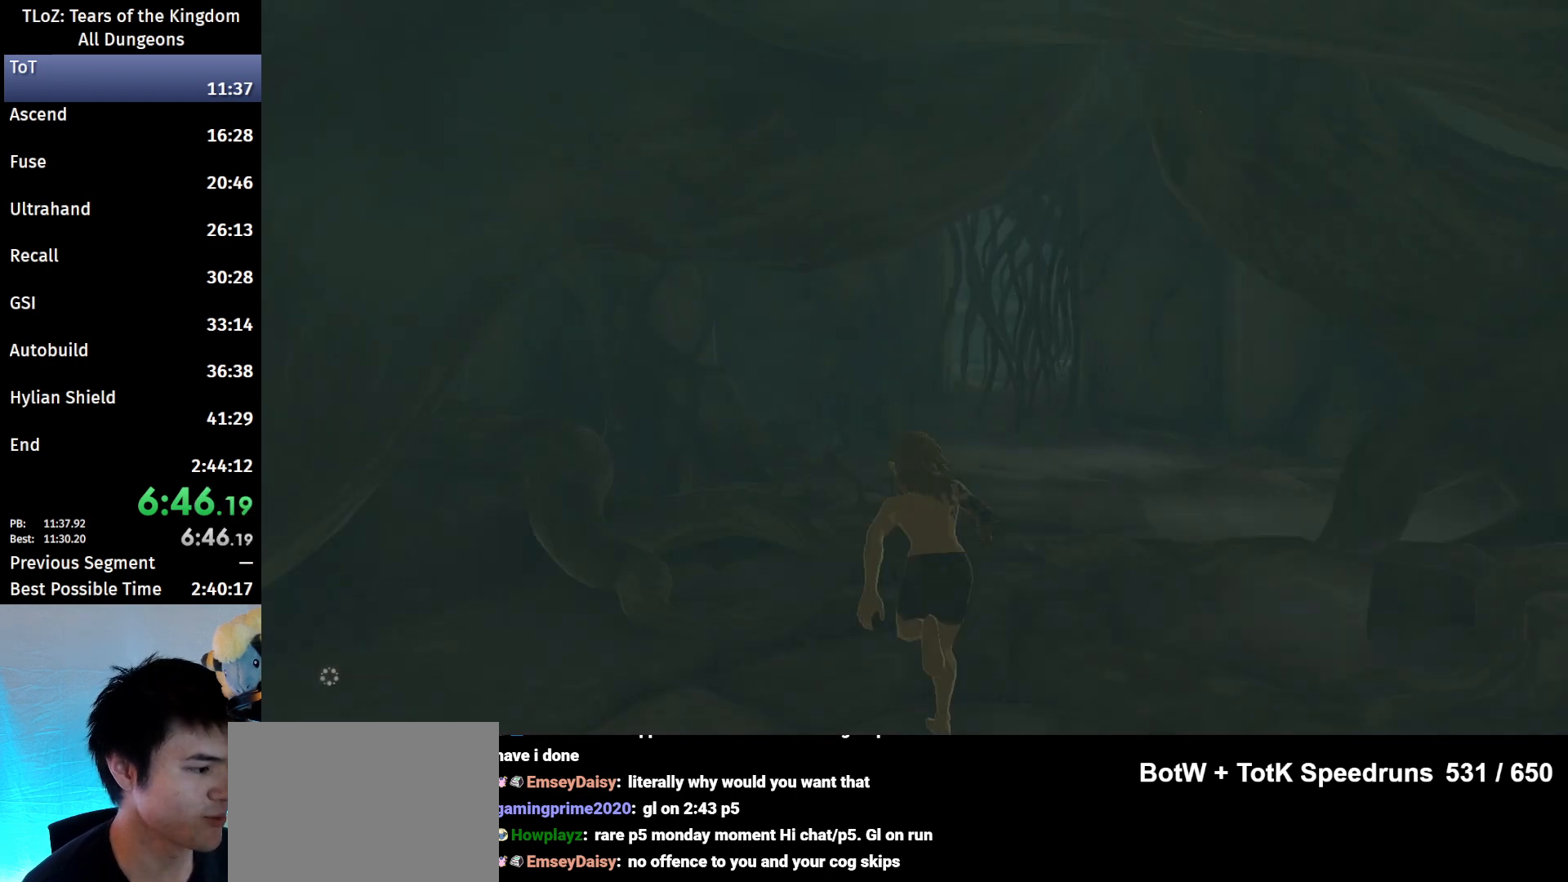
{"buttons": ["A", "B"], "left_stick": "up", "right_stick": "center", "events": [[100, "A", "down"], [133, "A", "up"], [333, "A", "down"], [467, "A", "up"], [500, "A", "down"]]}
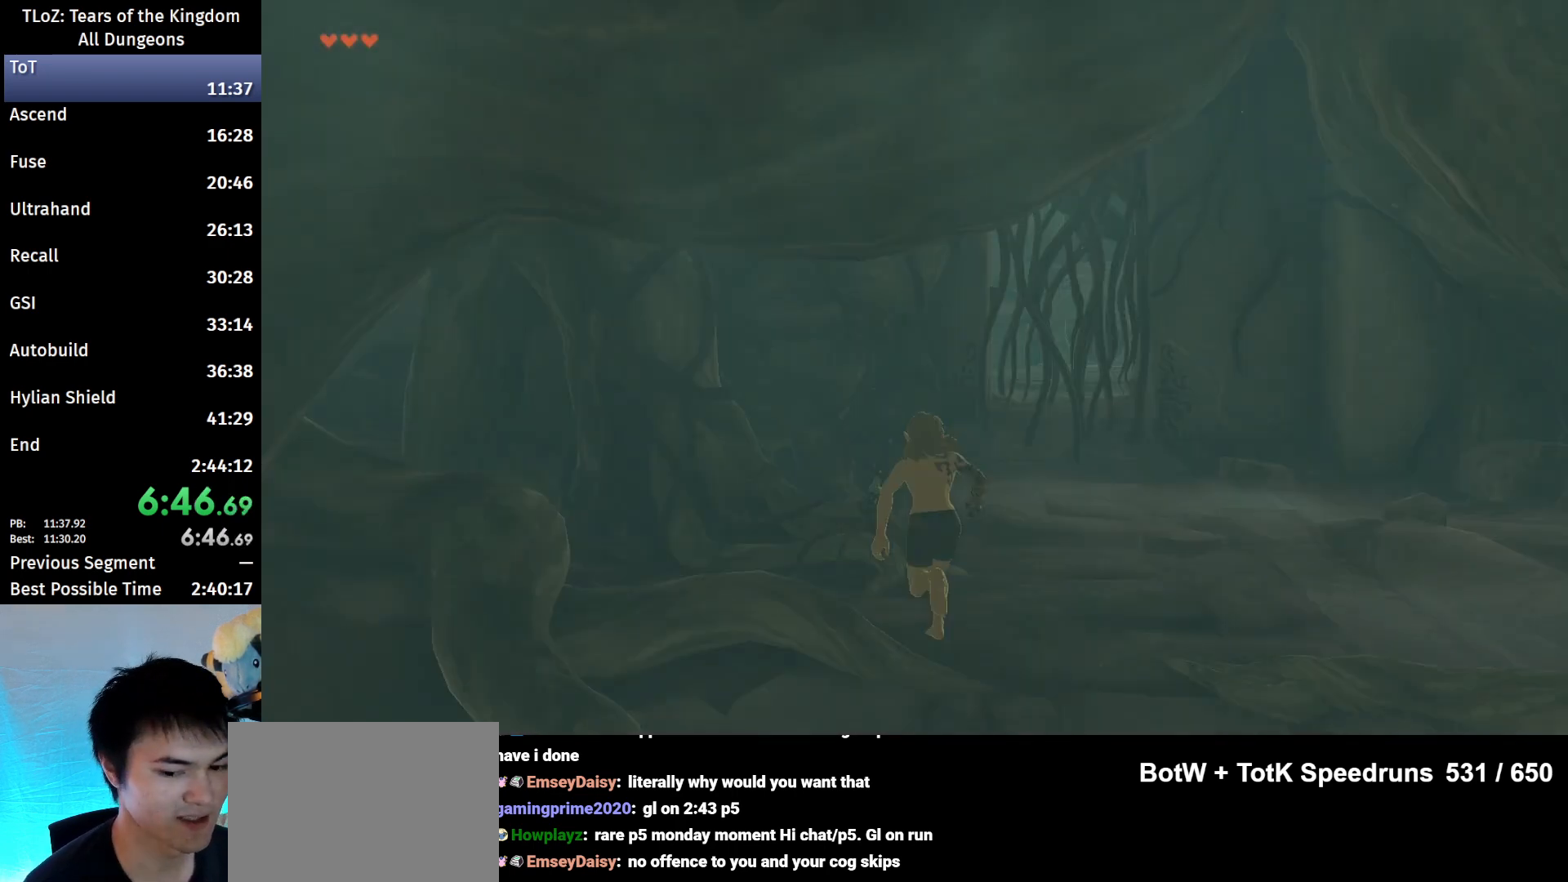
{"buttons": [], "left_stick": "center", "right_stick": "center", "events": [[33, "A", "up"], [167, "A", "down"], [200, "A", "up"], [200, "B", "up"], [300, "A", "down"], [367, "left_stick", "center"], [400, "A", "up"]]}
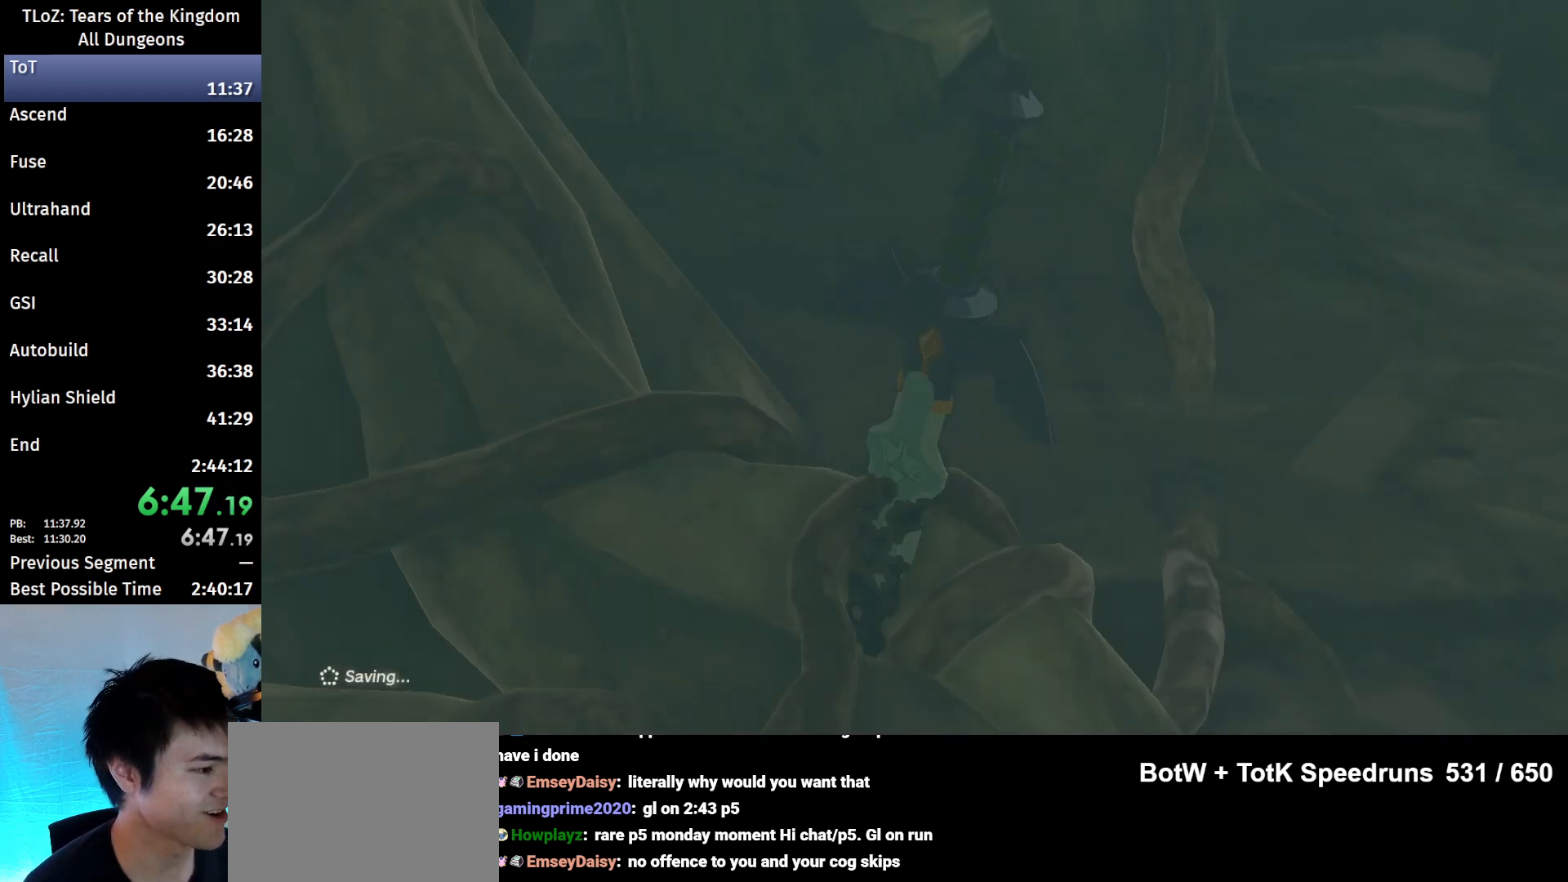
{"buttons": ["L2", "R1", "R2"], "left_stick": "center", "right_stick": "center", "events": [[200, "R2", "down"], [233, "L1", "down"], [233, "R1", "down"], [300, "R2", "up"], [333, "L1", "up"], [333, "L2", "down"], [367, "R1", "up"], [433, "L1", "down"], [433, "L2", "up"], [467, "L2", "down"], [467, "R1", "down"], [467, "R2", "down"], [500, "L1", "up"]]}
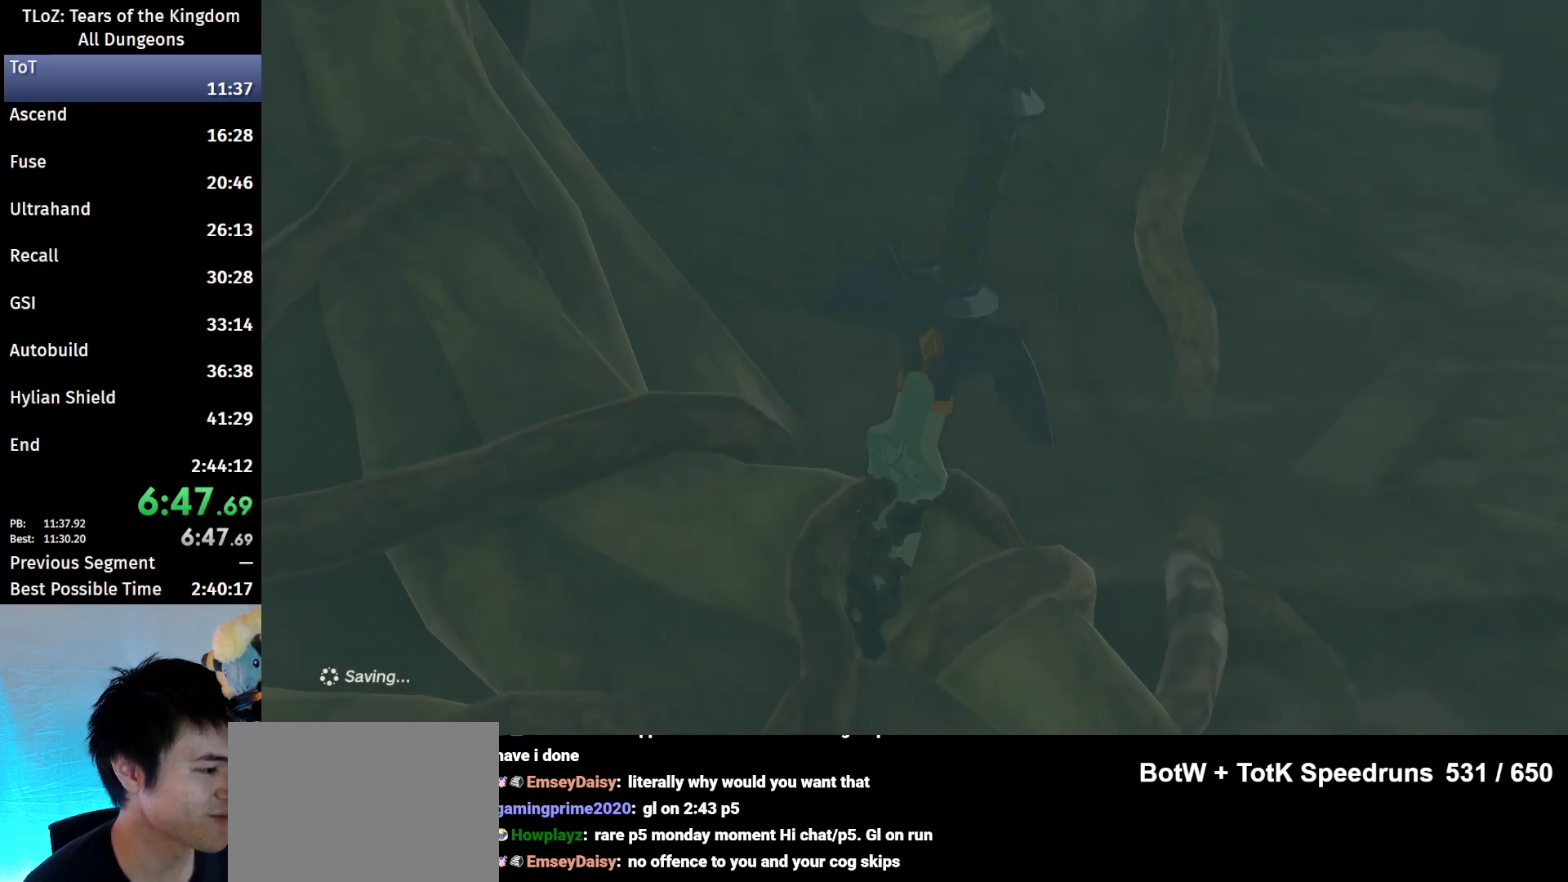
{"buttons": [], "left_stick": "center", "right_stick": "center", "events": [[33, "R2", "up"], [67, "L1", "down"], [67, "R1", "up"], [100, "L2", "up"], [133, "L1", "up"]]}
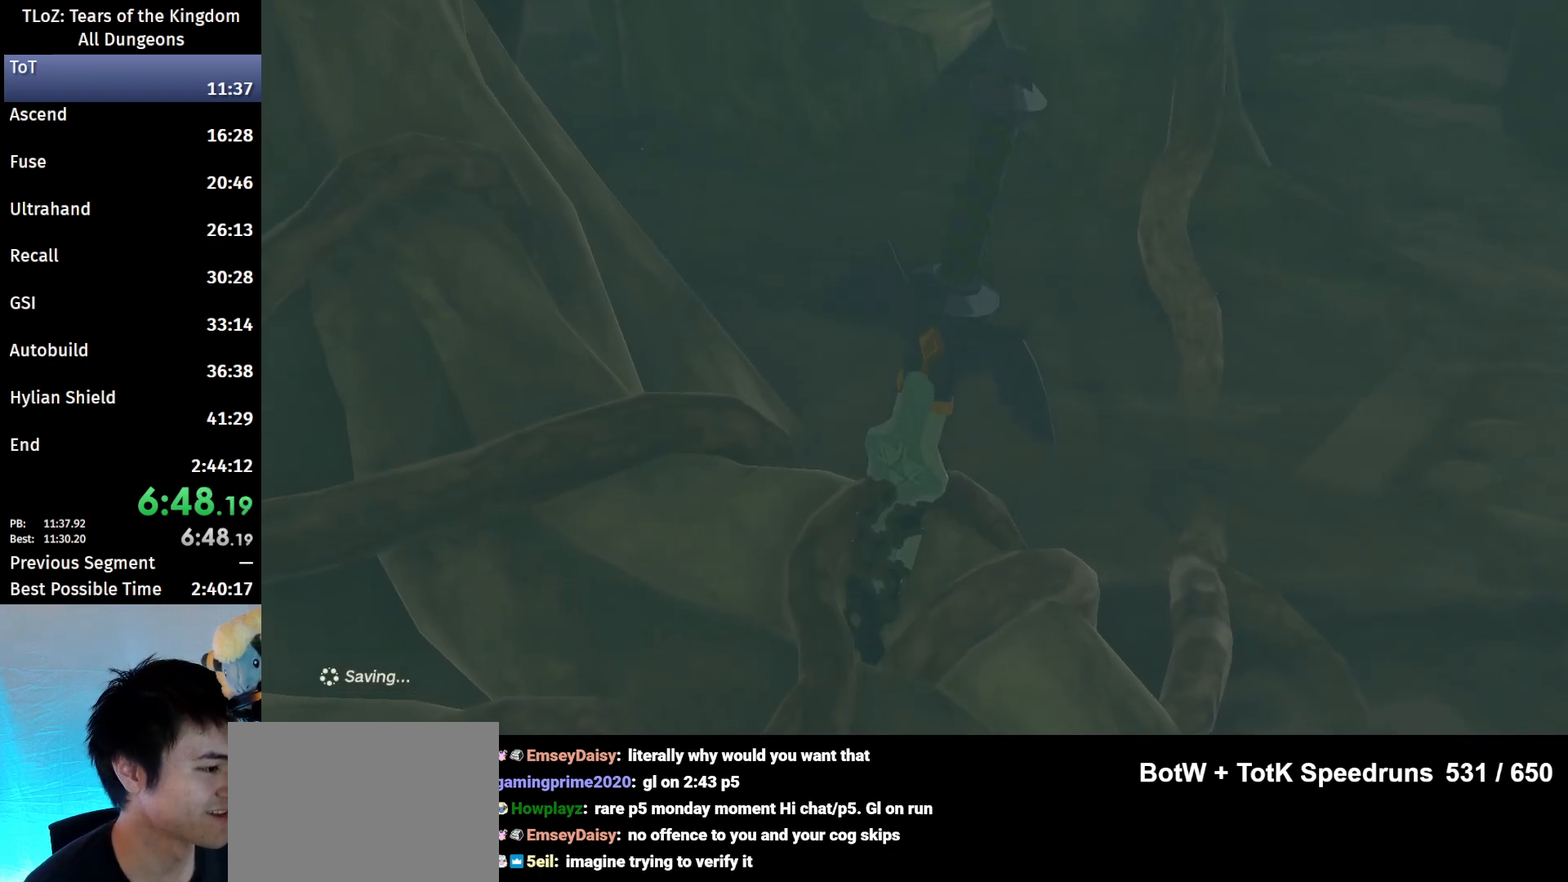
{"buttons": ["R1", "R2"], "left_stick": "center", "right_stick": "center", "events": [[300, "R2", "down"], [467, "R1", "down"]]}
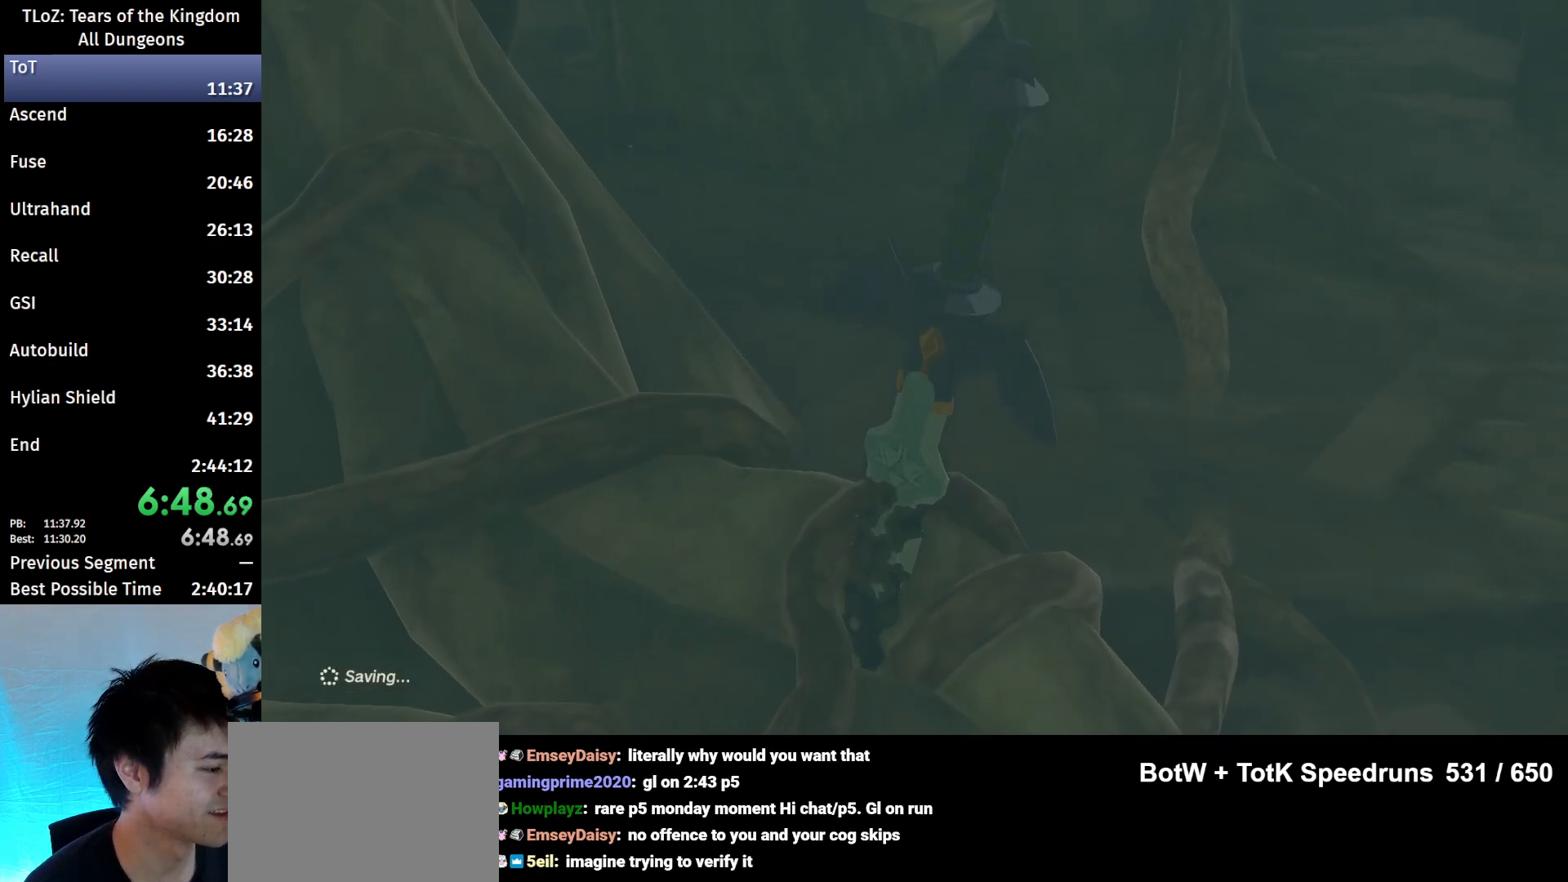
{"buttons": ["R1"], "left_stick": "center", "right_stick": "center", "events": [[33, "R2", "up"]]}
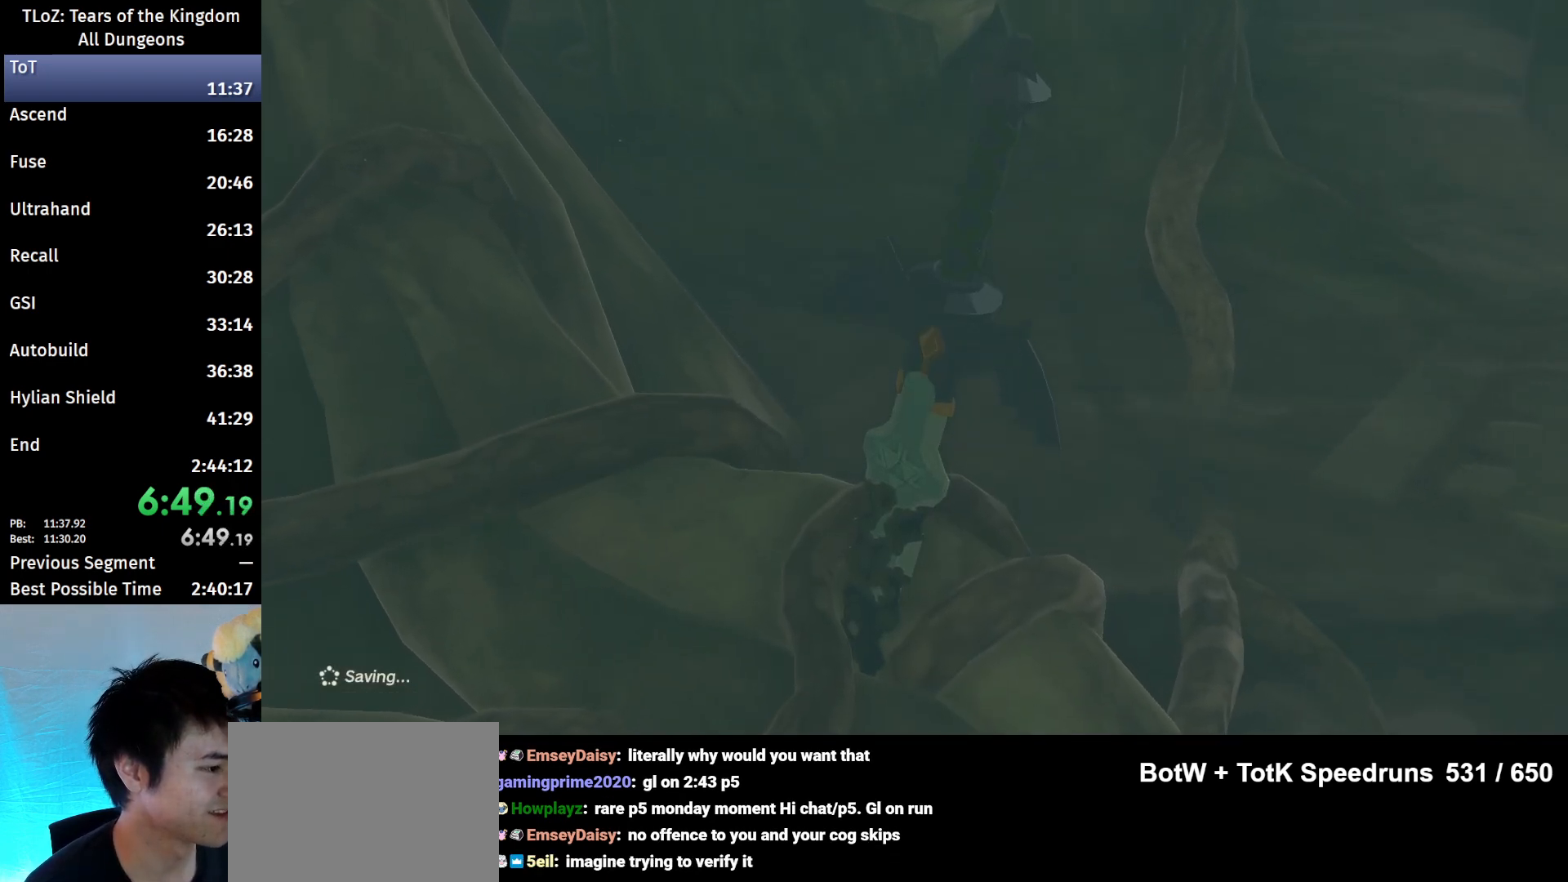
{"buttons": ["L1", "L2", "R1"], "left_stick": "center", "right_stick": "center", "events": [[167, "R1", "up"], [167, "R2", "down"], [300, "L1", "down"], [333, "R1", "down"], [400, "L1", "up"], [400, "R2", "up"], [433, "L2", "down"], [500, "L1", "down"]]}
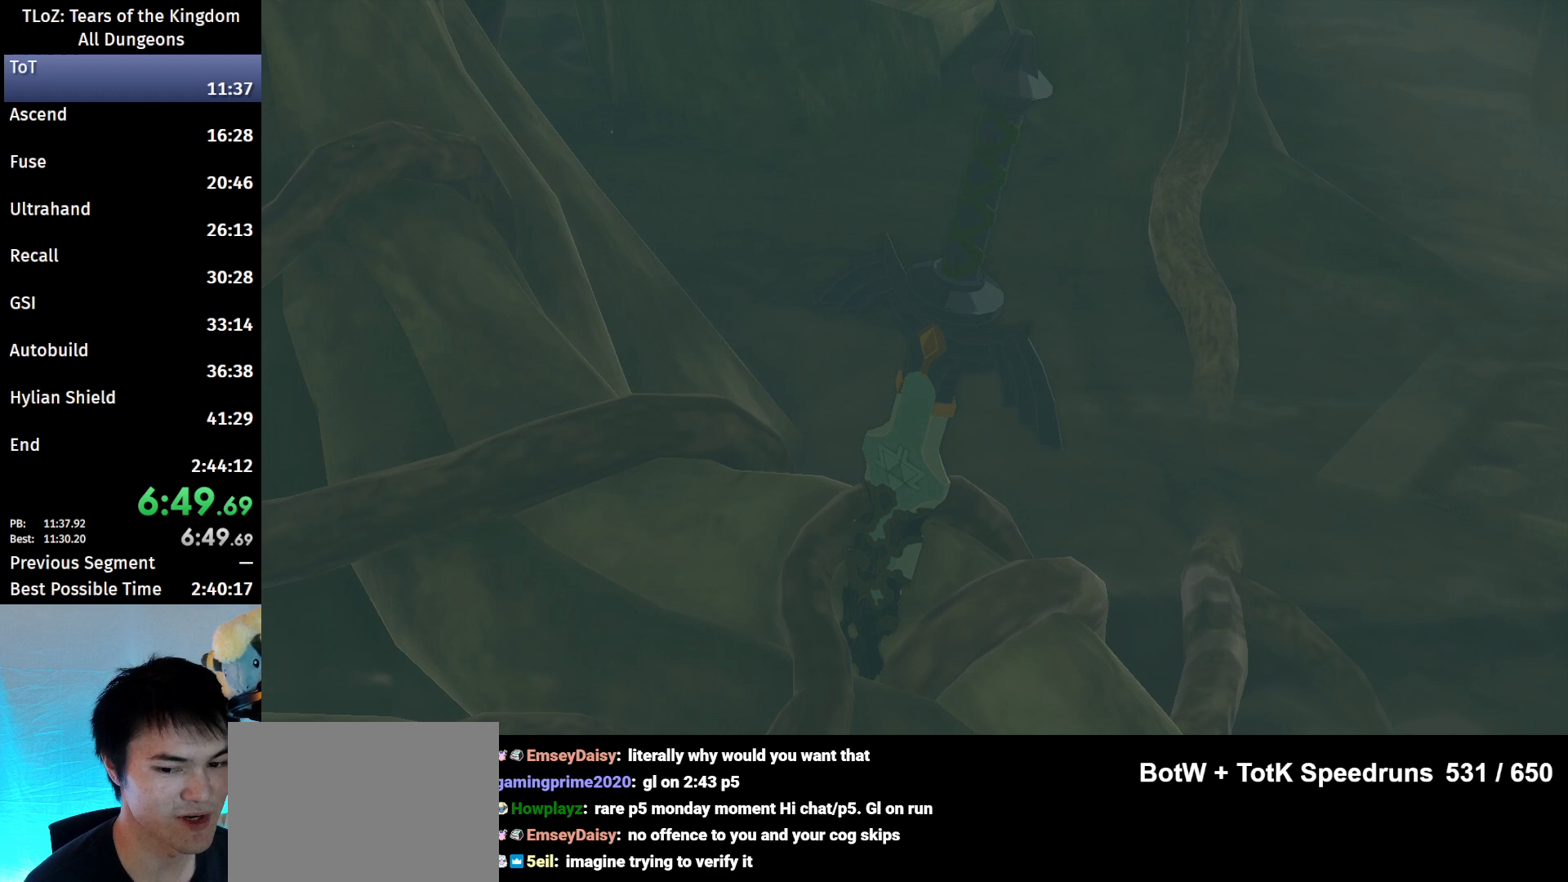
{"buttons": [], "left_stick": "center", "right_stick": "center", "events": [[33, "L2", "up"], [33, "R1", "up"], [33, "R2", "down"], [67, "L1", "up"], [100, "L2", "down"], [167, "L2", "up"], [167, "R2", "up"]]}
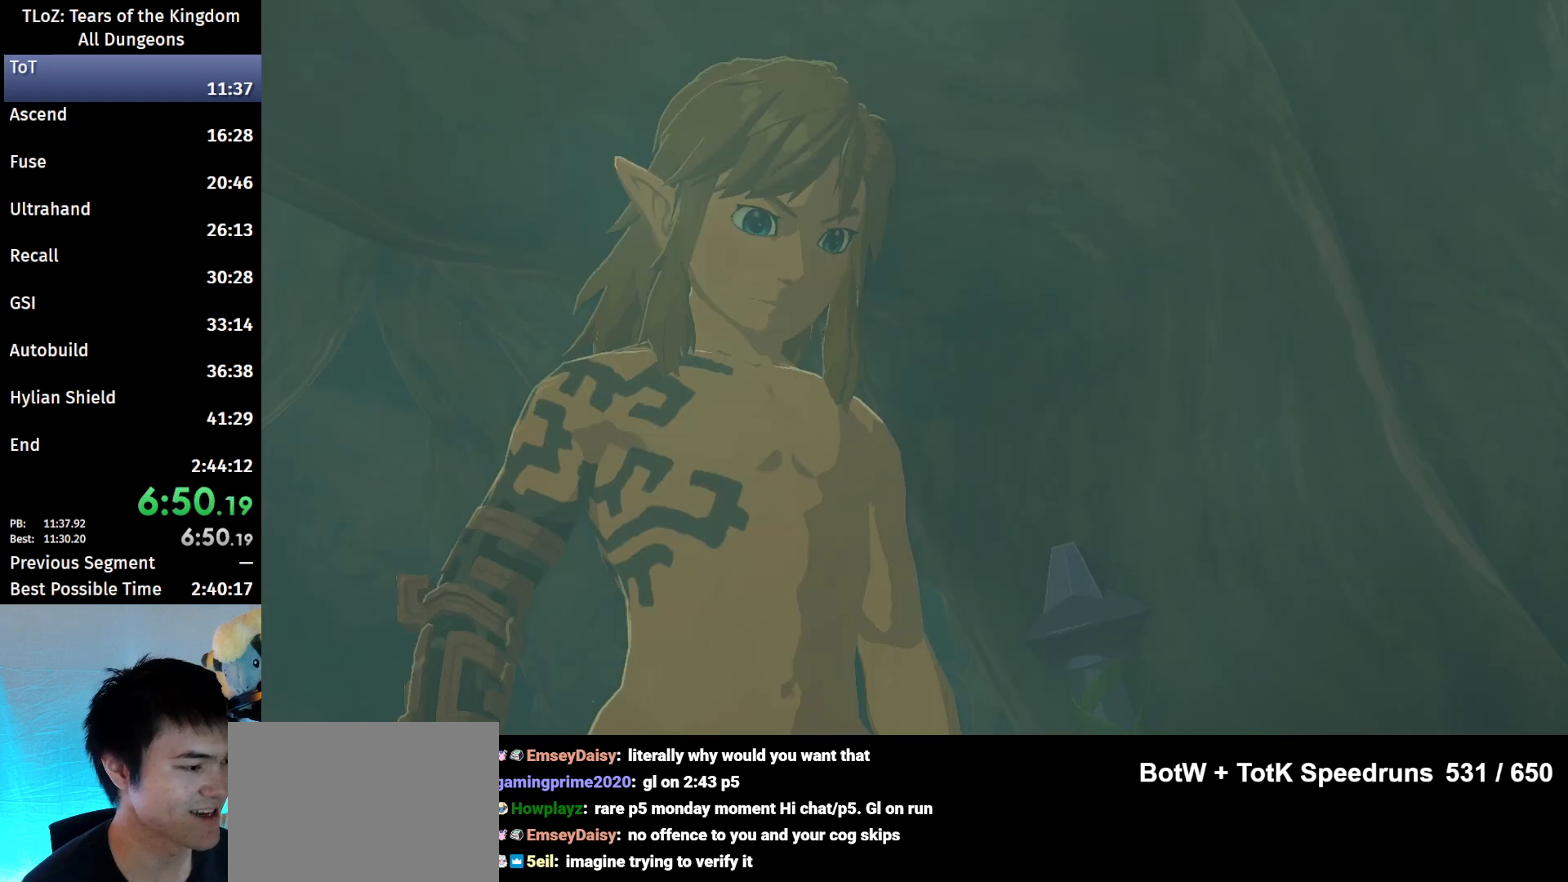
{"buttons": [], "left_stick": "center", "right_stick": "center", "events": []}
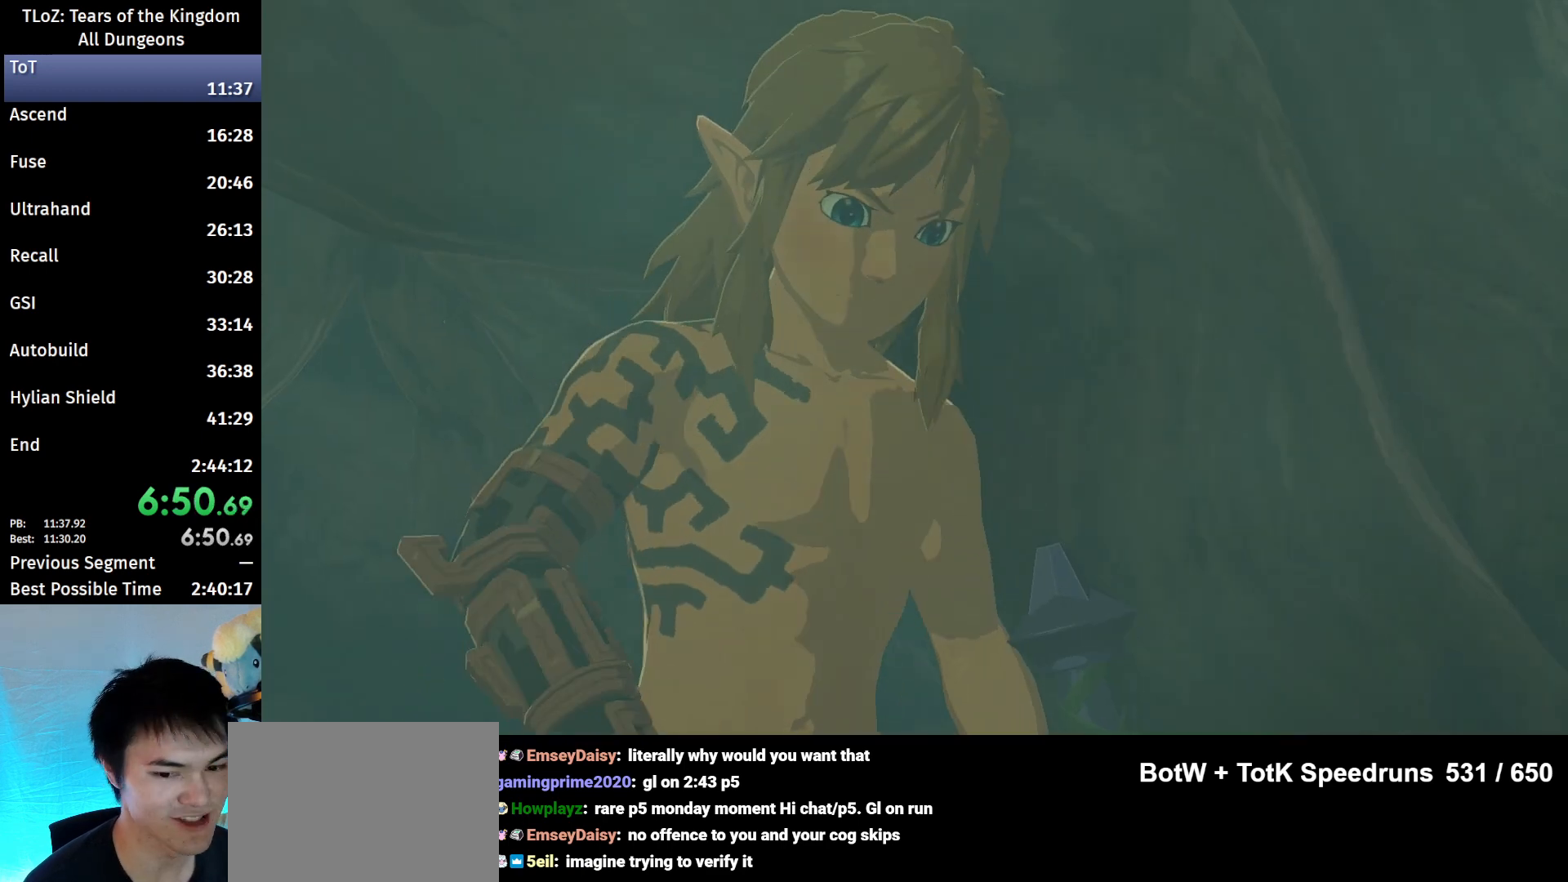
{"buttons": [], "left_stick": "left", "right_stick": "down-right", "events": [[467, "right_stick", "down-right"], [500, "left_stick", "left"]]}
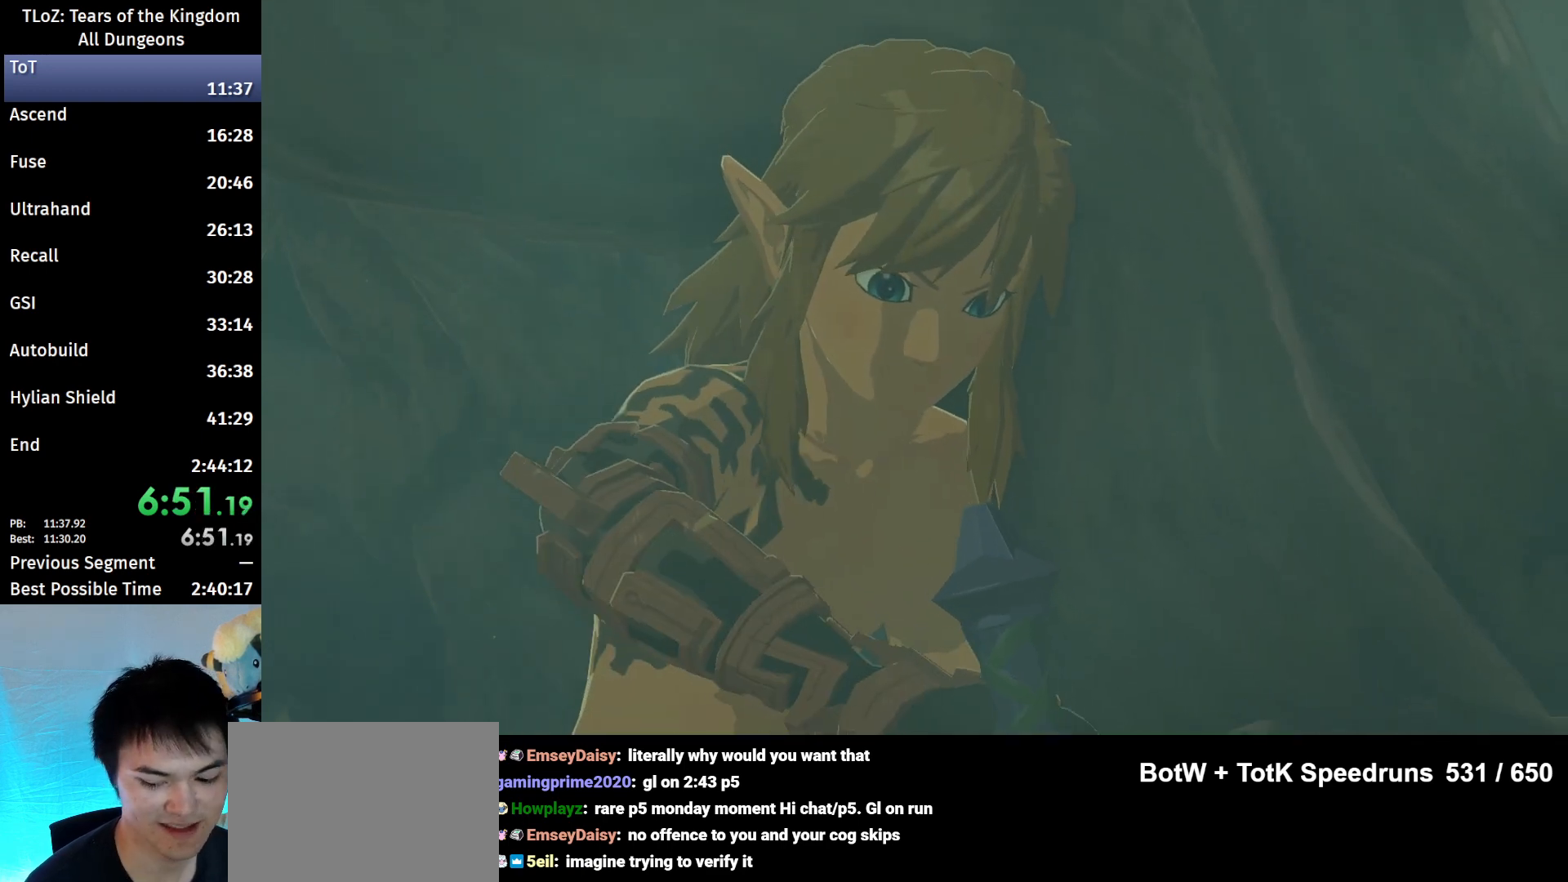
{"buttons": [], "left_stick": "up", "right_stick": "center", "events": [[100, "left_stick", "down-left"], [300, "left_stick", "right"], [433, "left_stick", "up"], [467, "right_stick", "center"]]}
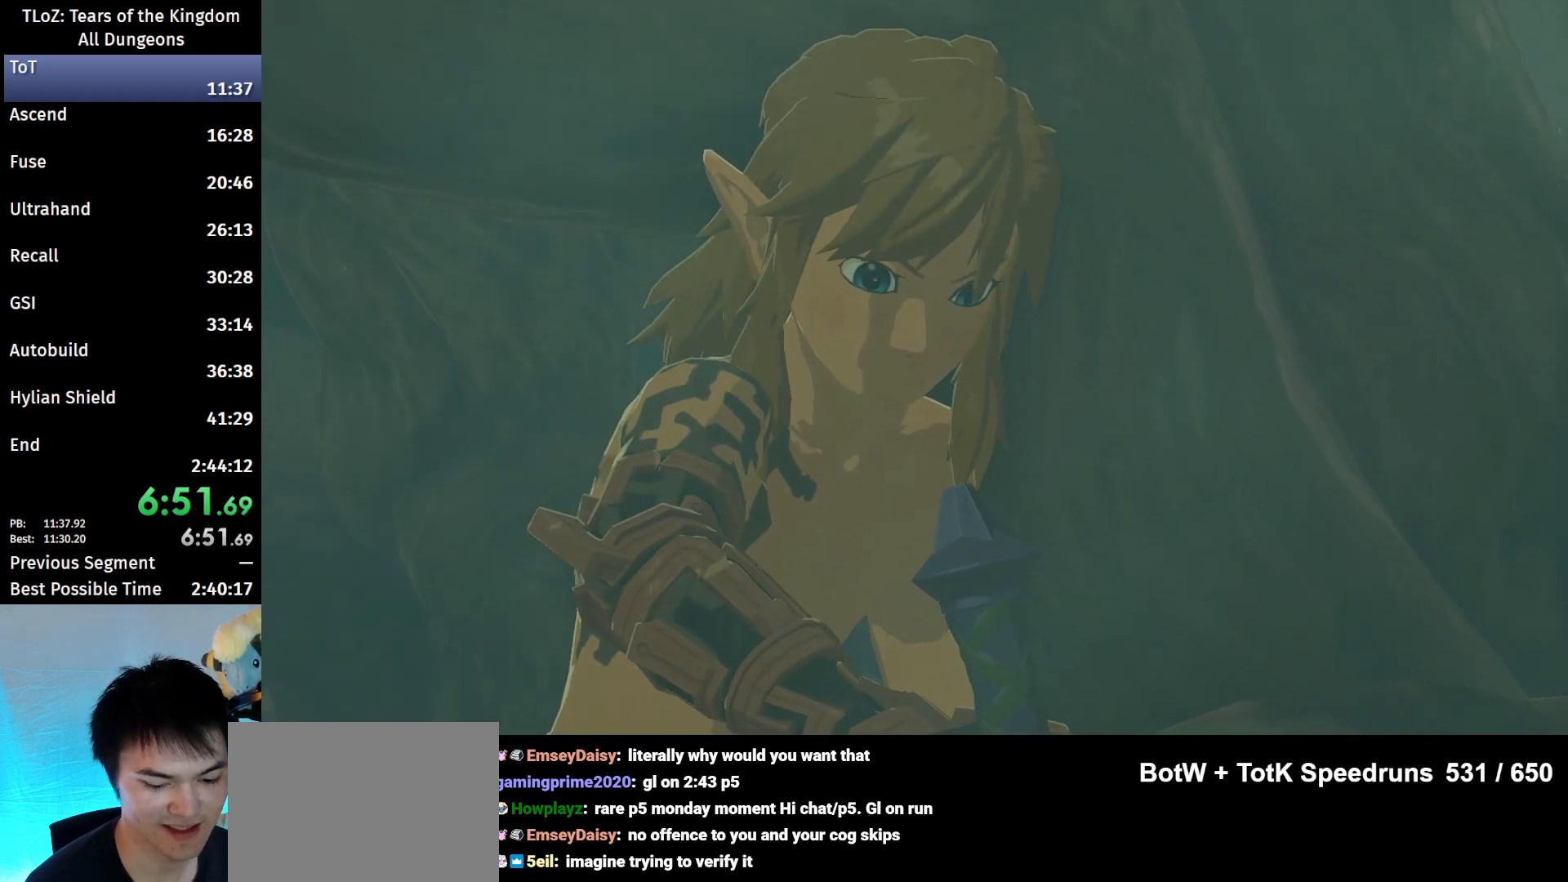
{"buttons": [], "left_stick": "center", "right_stick": "center", "events": [[33, "left_stick", "center"]]}
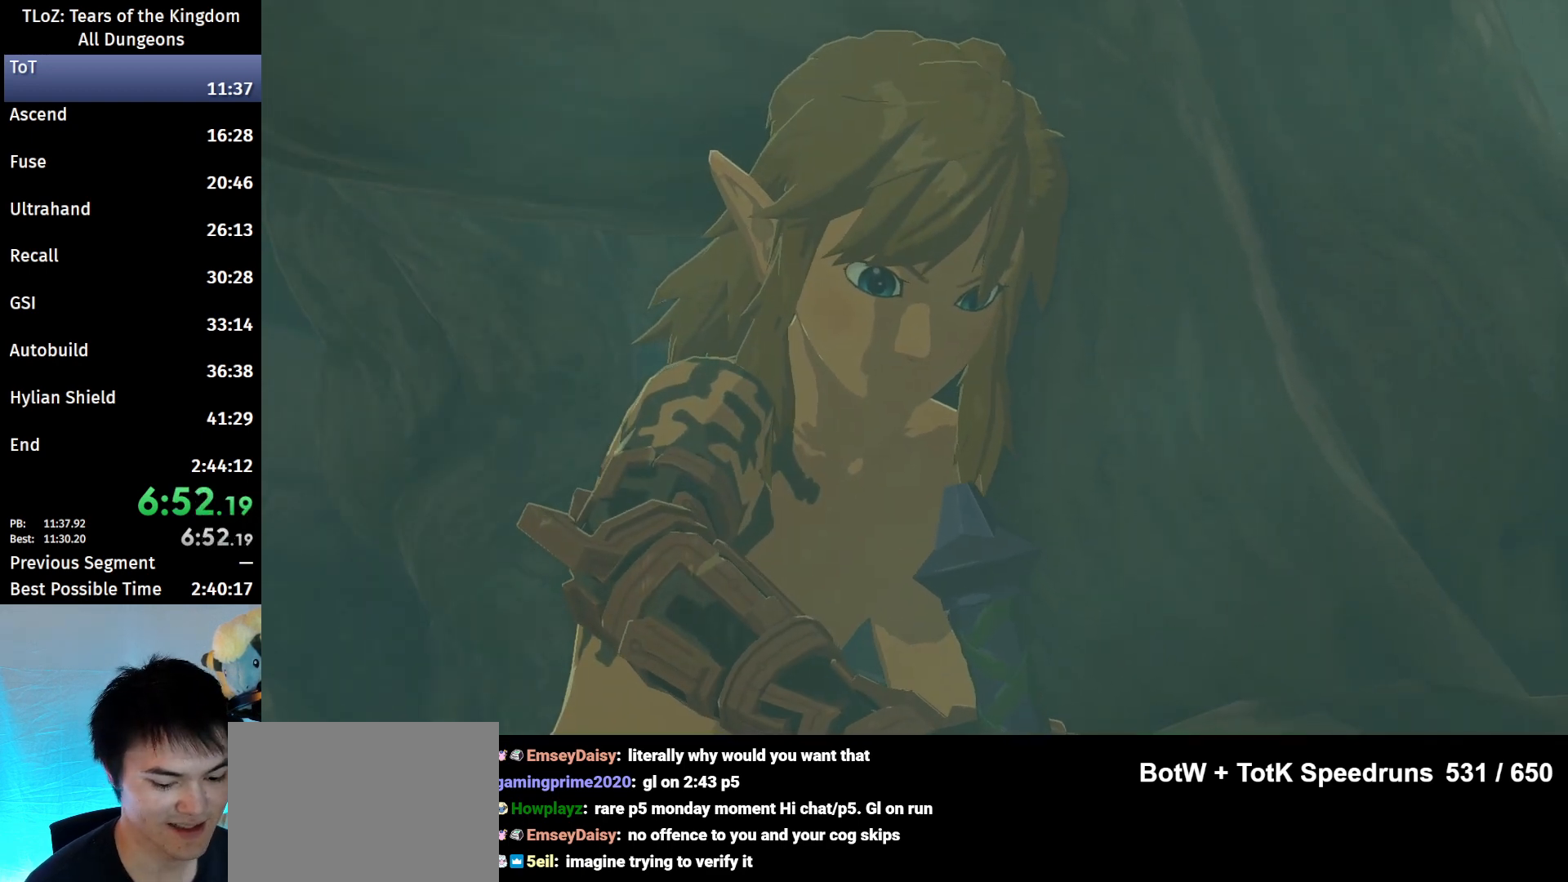
{"buttons": [], "left_stick": "center", "right_stick": "right", "events": [[400, "right_stick", "right"]]}
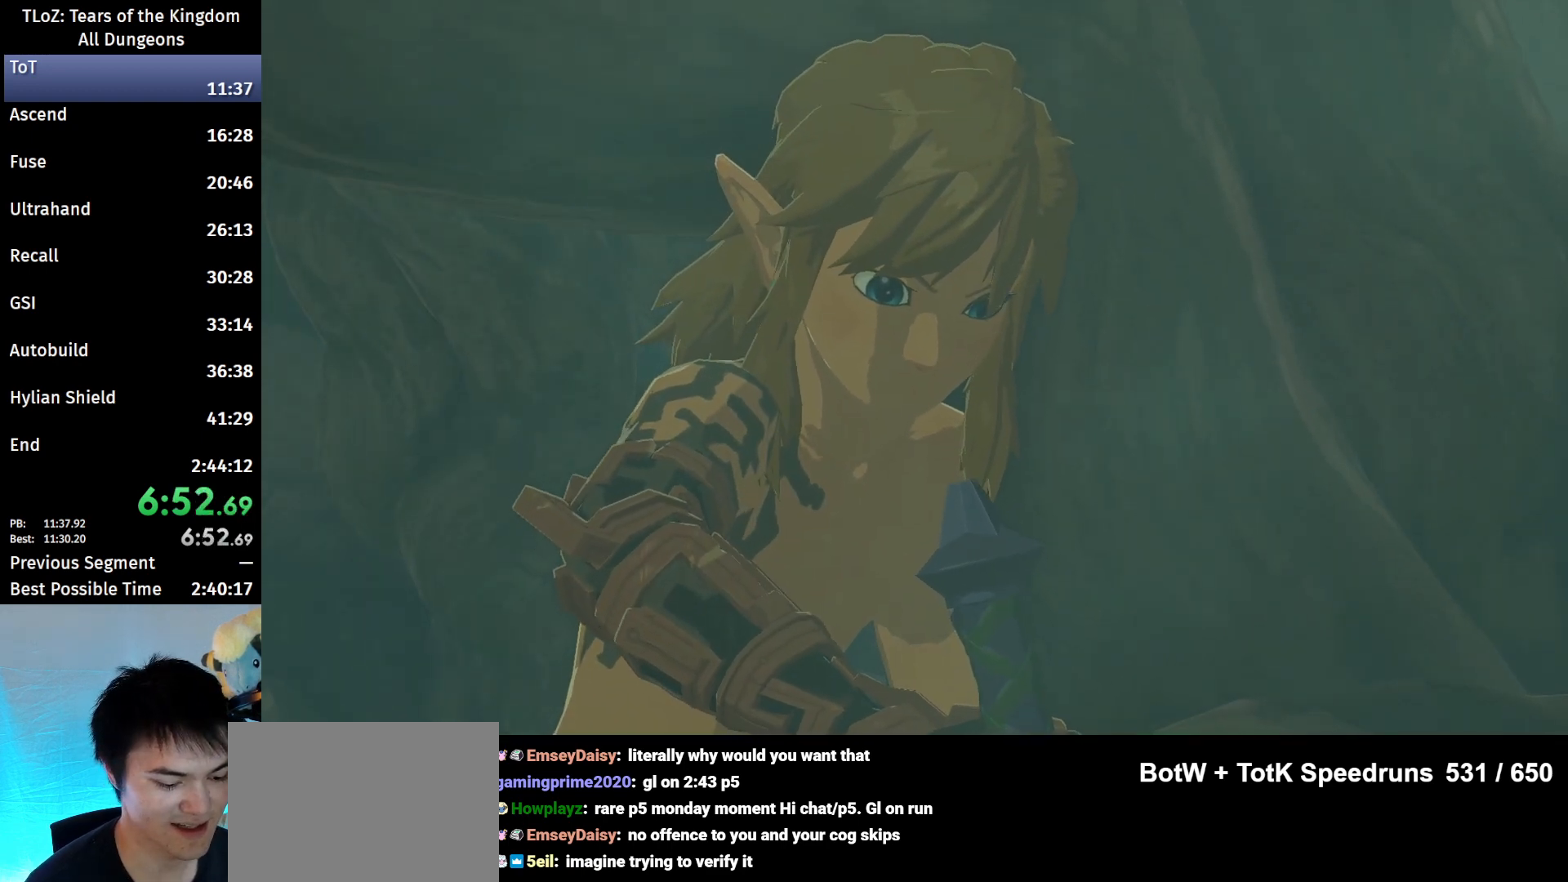
{"buttons": [], "left_stick": "center", "right_stick": "right", "events": []}